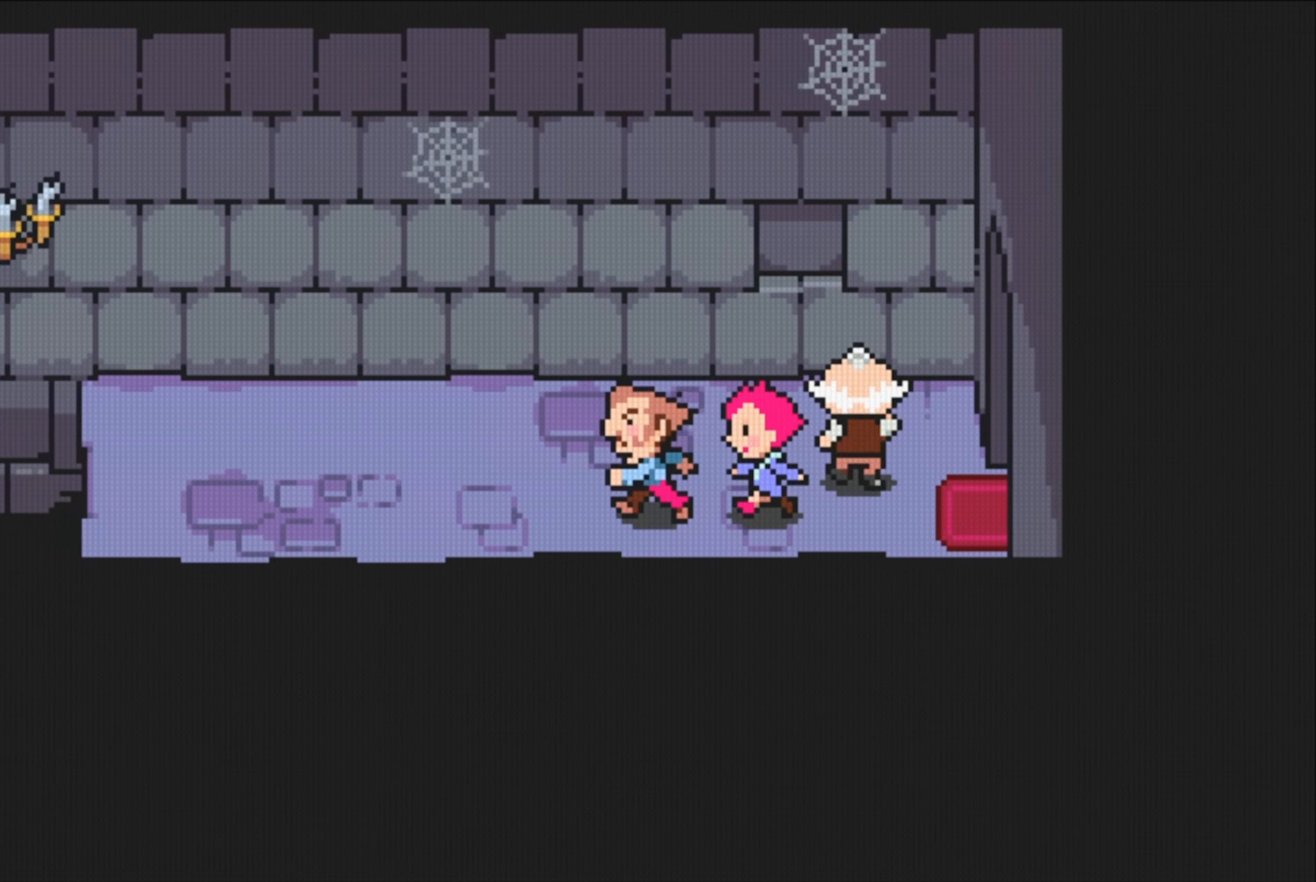
Gameplay with a controller (Nintendo layout); each line is a JSON object with the inputs held at the frame after it. "events" lists button and stick changes between this image and that frame as [ms after this image, input, new state], when the widget could be followed in between. Not read: L3 R3.
{"buttons": [], "events": []}
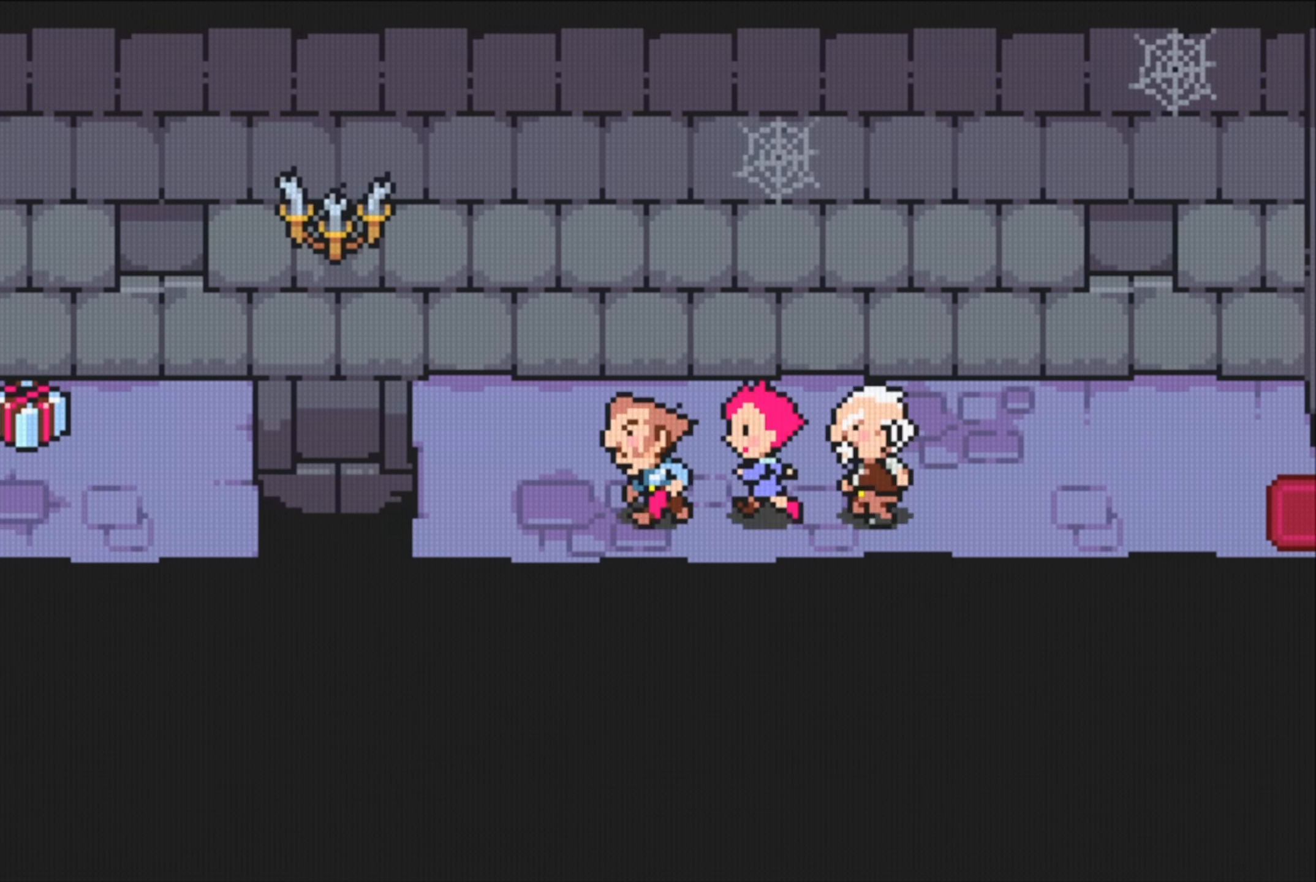
{"buttons": ["DPAD_LEFT"], "events": [[133, "DPAD_UP", "down"], [317, "DPAD_LEFT", "down"], [367, "DPAD_UP", "up"]]}
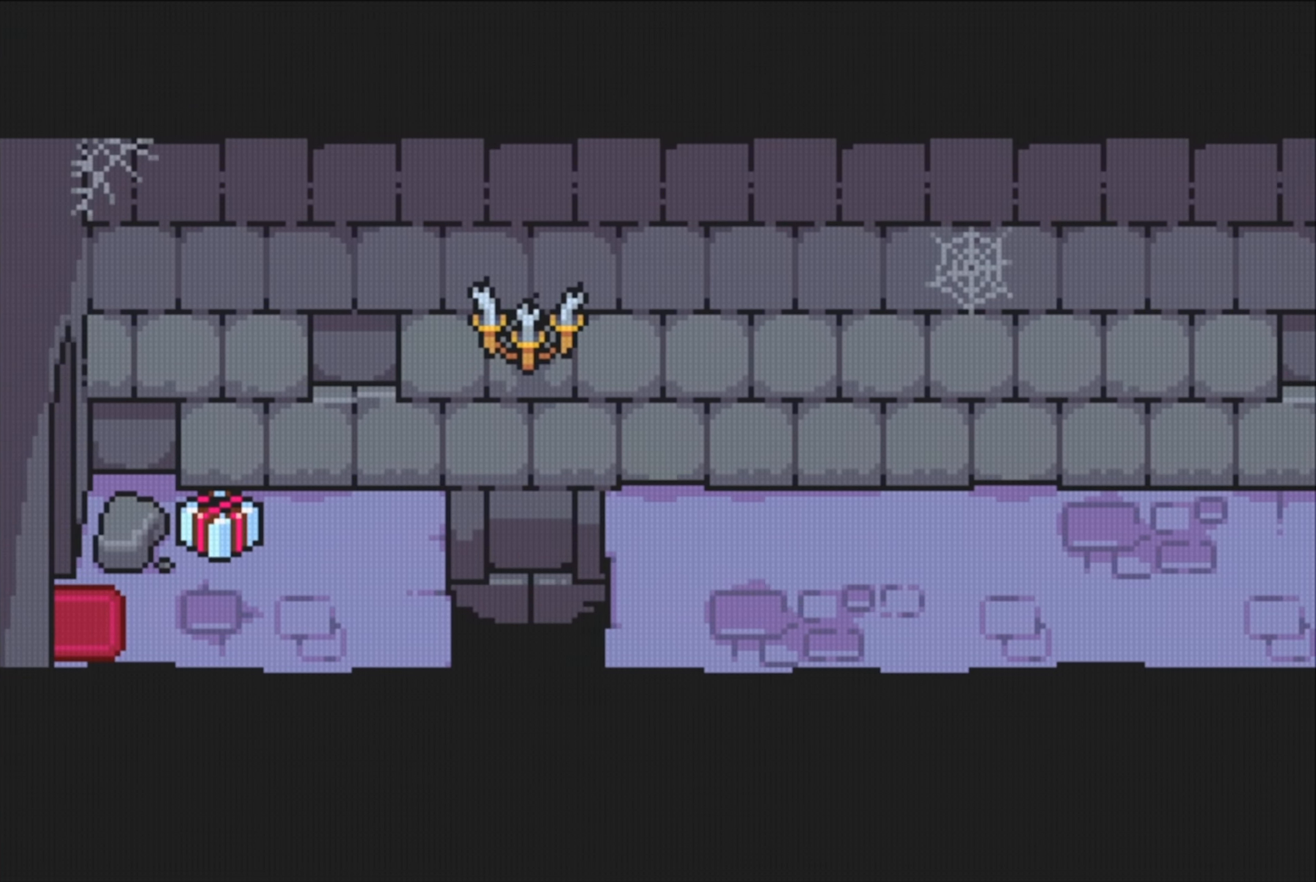
{"buttons": [], "events": [[200, "A", "down"], [333, "DPAD_LEFT", "up"], [383, "A", "up"]]}
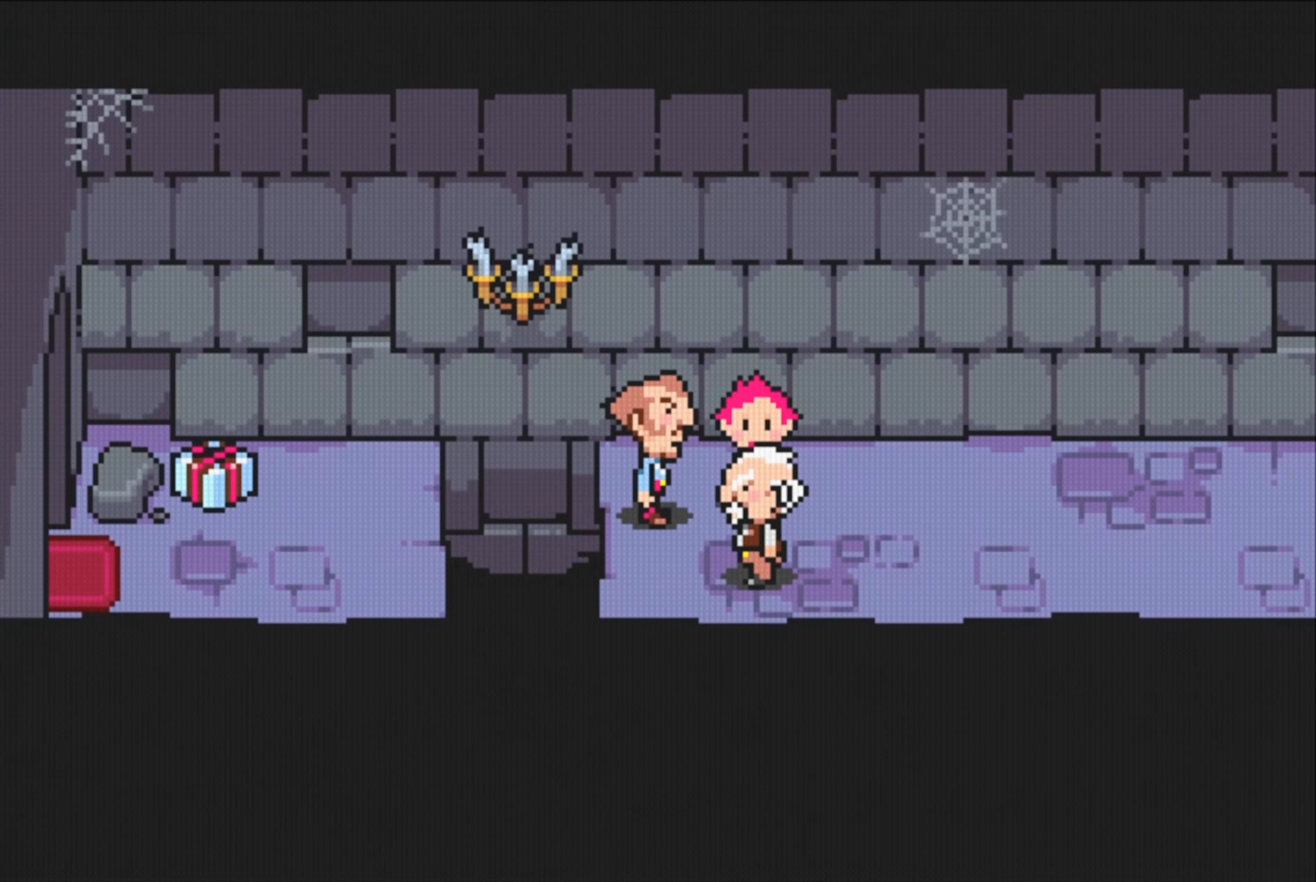
{"buttons": [], "events": []}
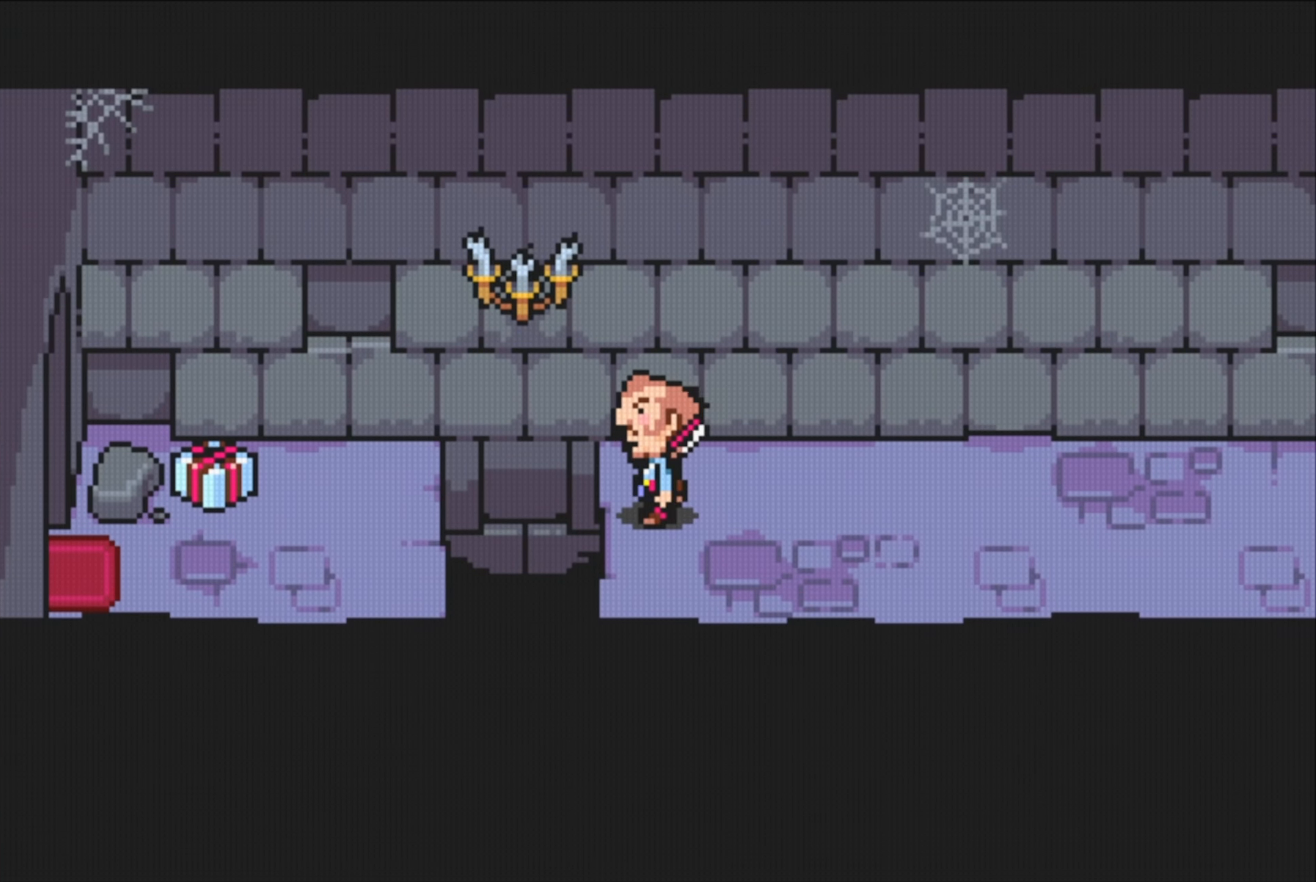
{"buttons": [], "events": []}
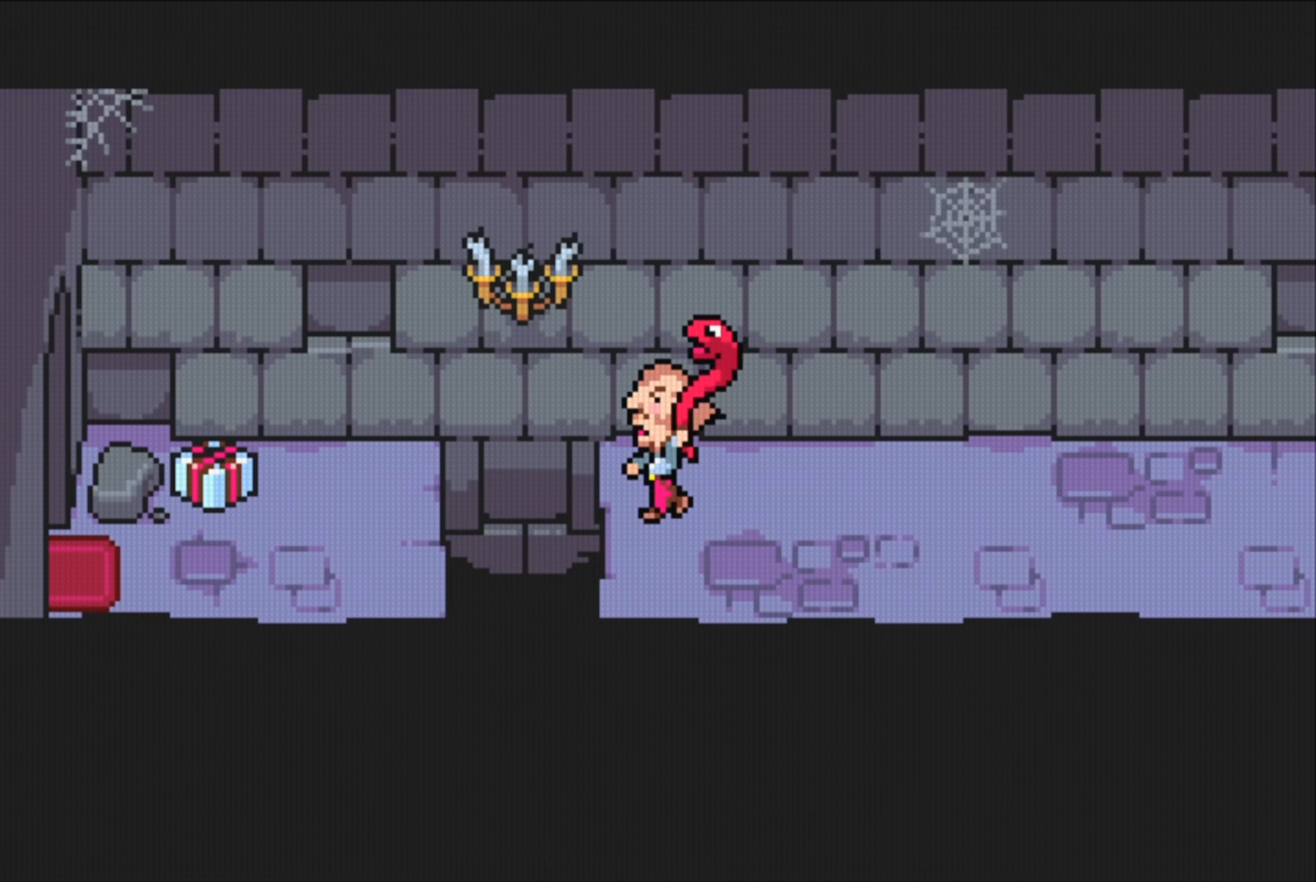
{"buttons": [], "events": []}
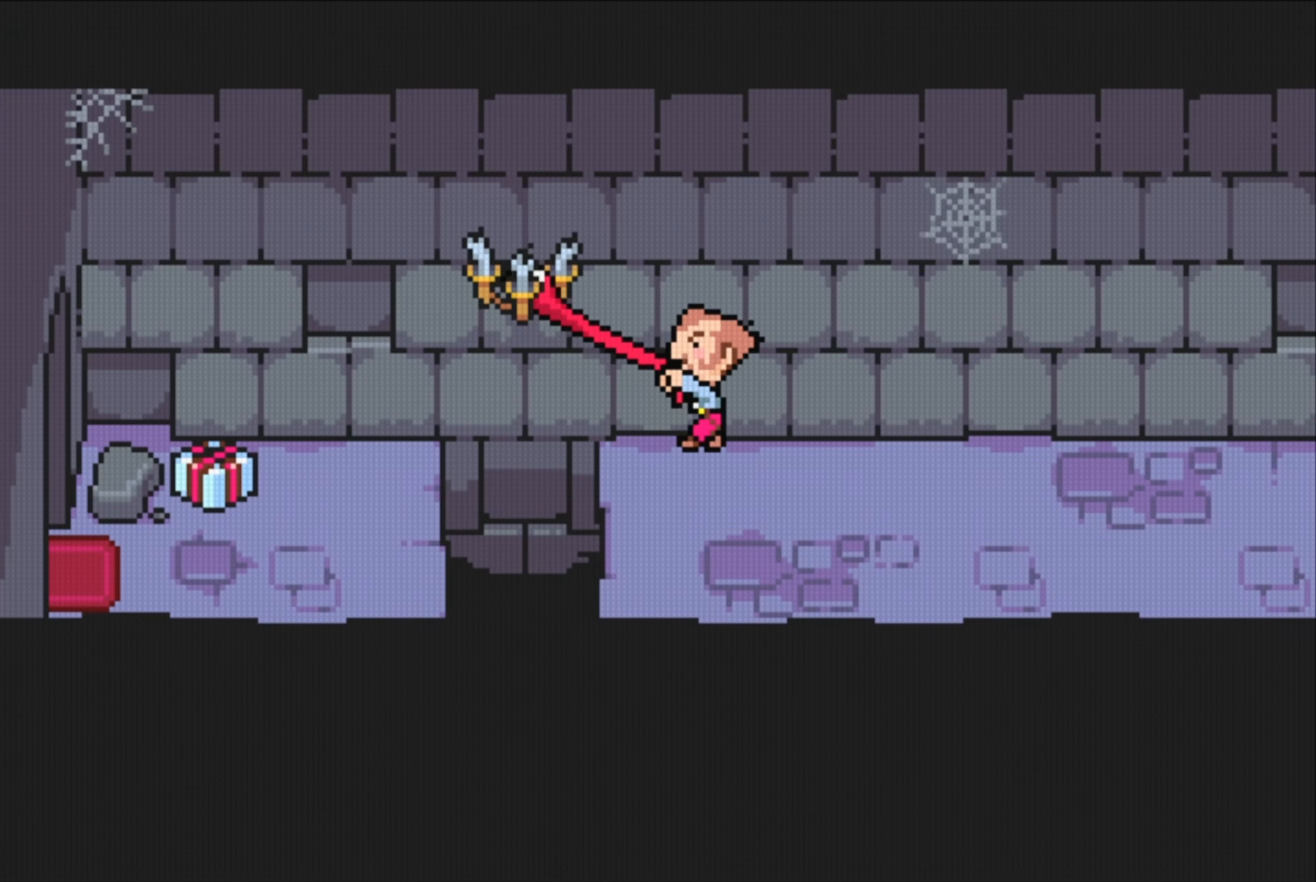
{"buttons": [], "events": []}
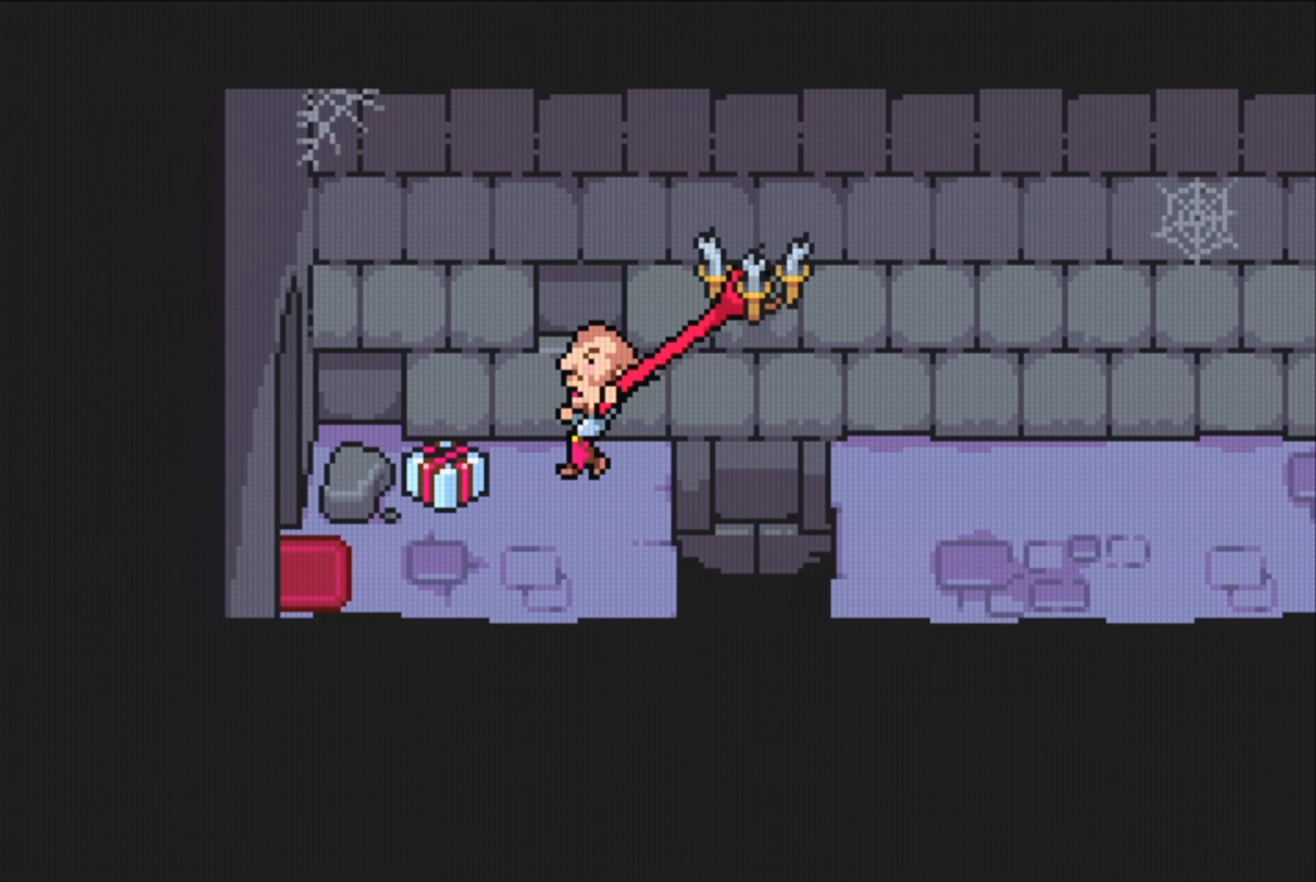
{"buttons": [], "events": []}
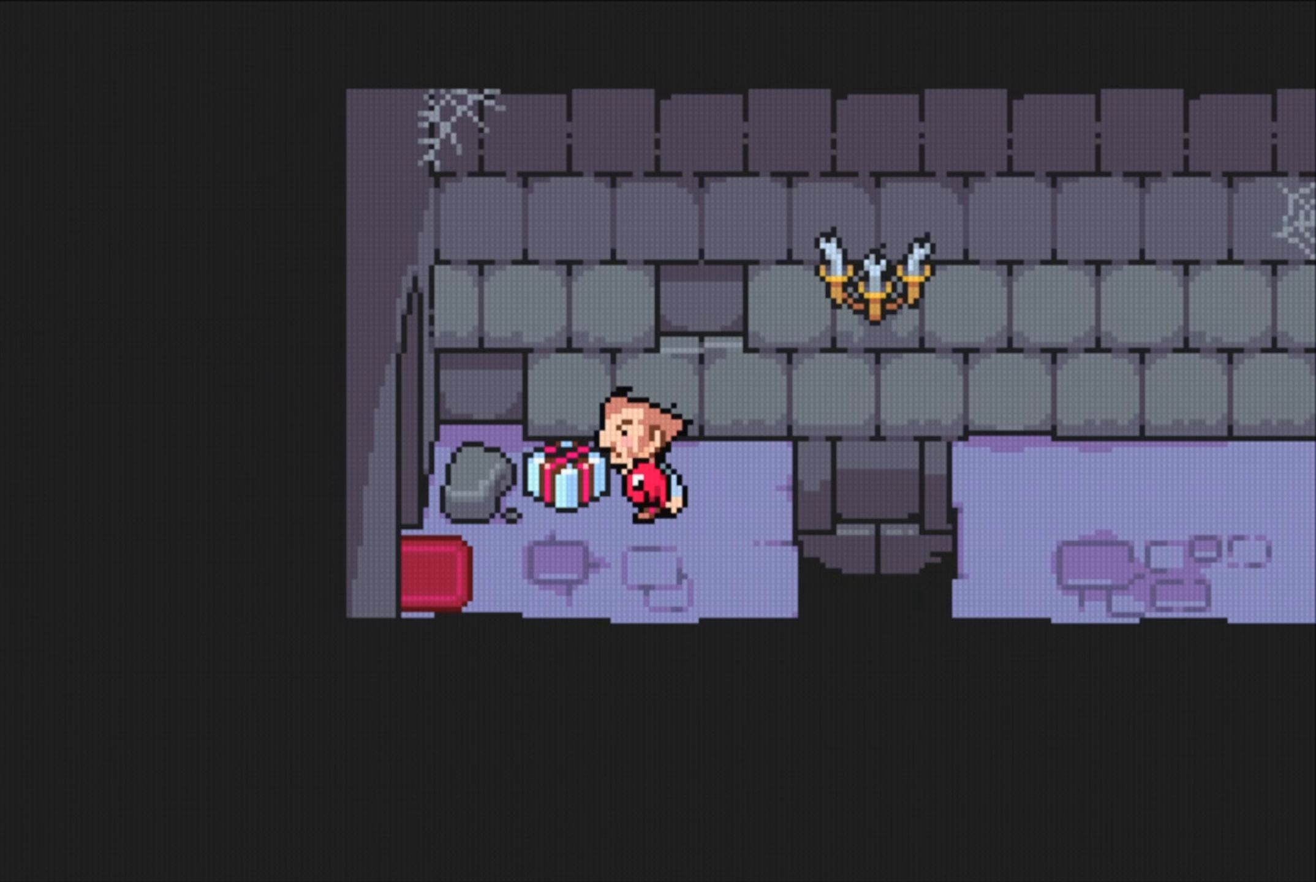
{"buttons": ["A"], "events": [[150, "DPAD_UP", "down"], [234, "DPAD_LEFT", "down"], [267, "DPAD_UP", "up"], [384, "A", "down"], [484, "DPAD_LEFT", "up"]]}
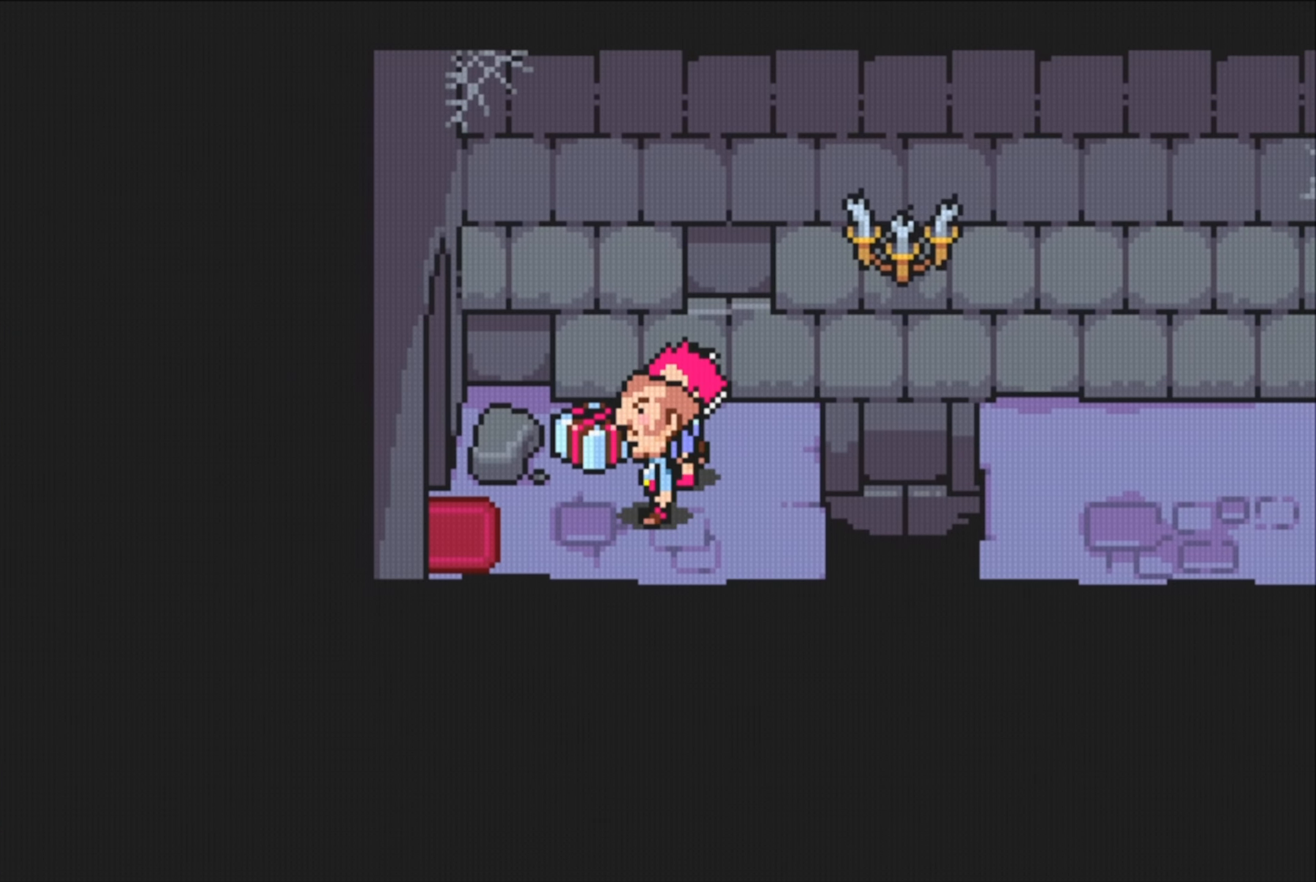
{"buttons": ["DPAD_UP"], "events": [[34, "A", "up"], [267, "DPAD_LEFT", "down"], [317, "DPAD_UP", "down"], [384, "DPAD_LEFT", "up"]]}
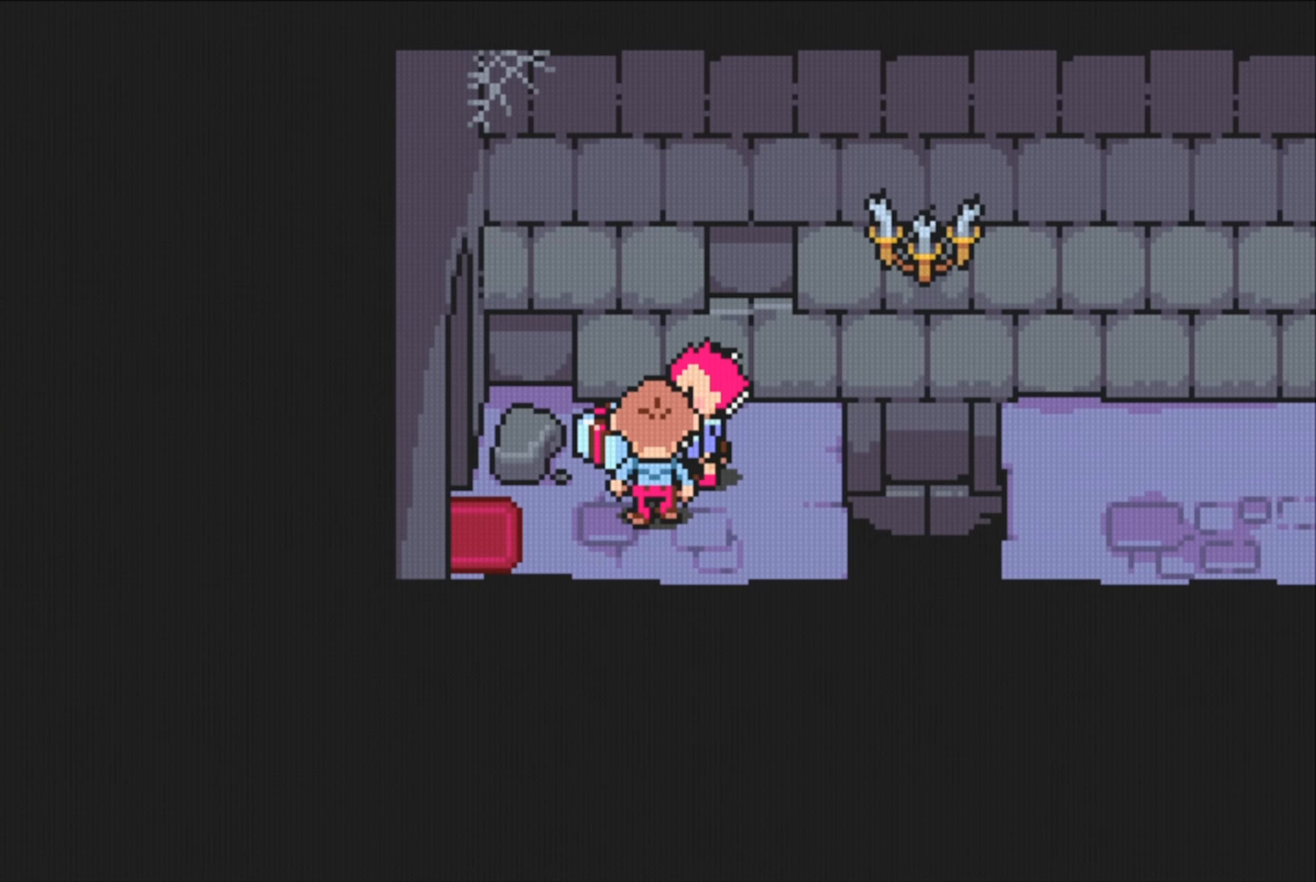
{"buttons": ["DPAD_UP"], "events": [[234, "A", "down"], [400, "A", "up"]]}
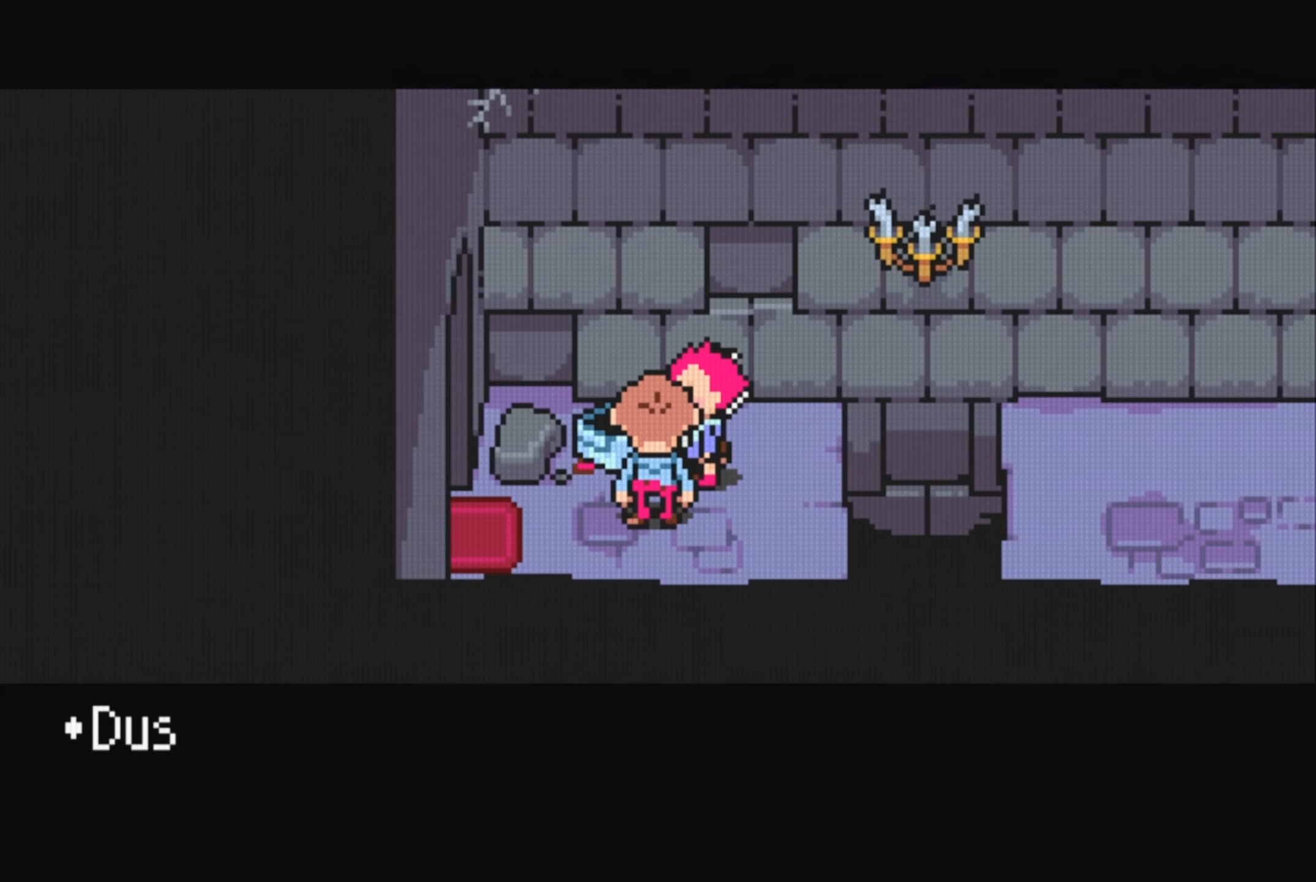
{"buttons": [], "events": [[17, "DPAD_UP", "up"]]}
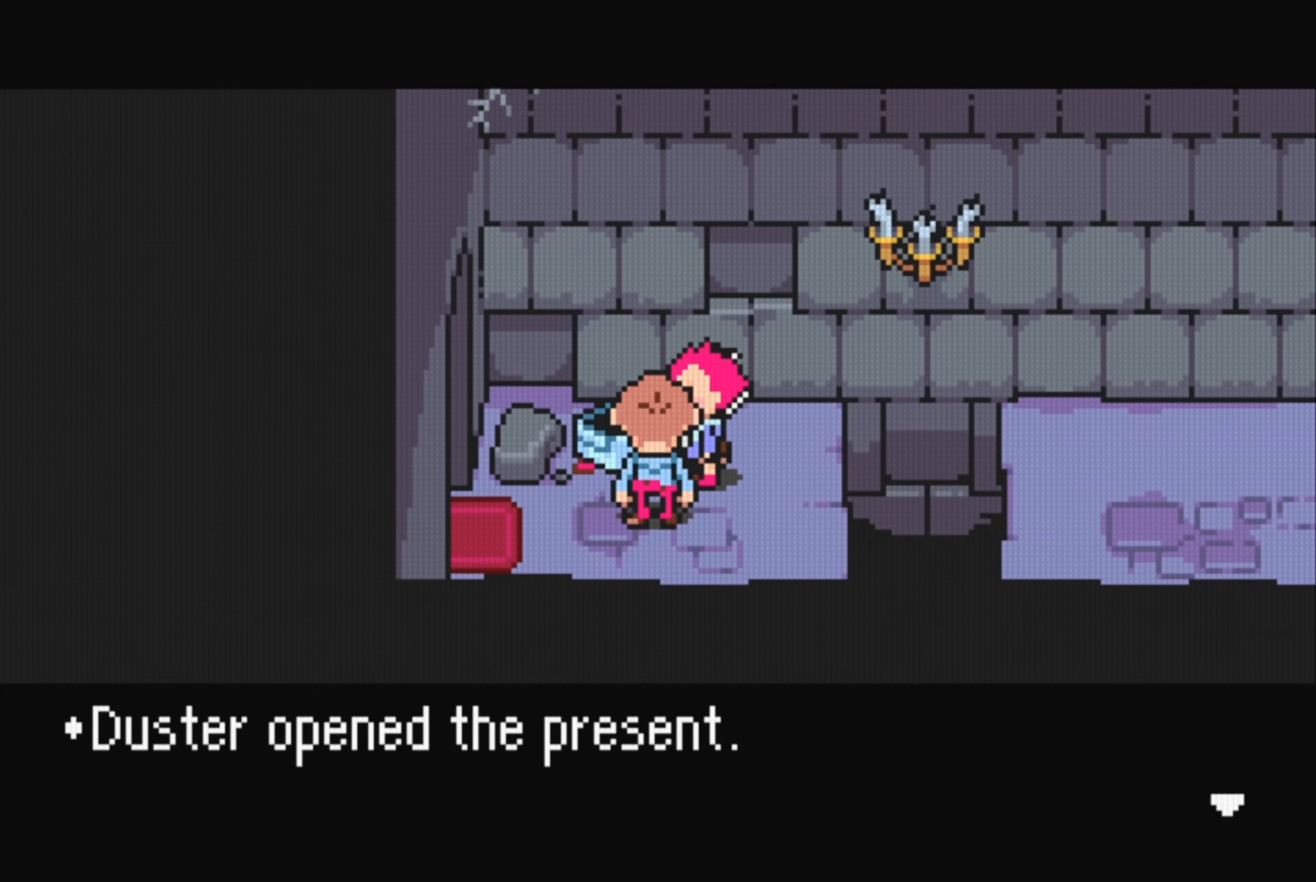
{"buttons": [], "events": [[150, "A", "down"], [267, "A", "up"]]}
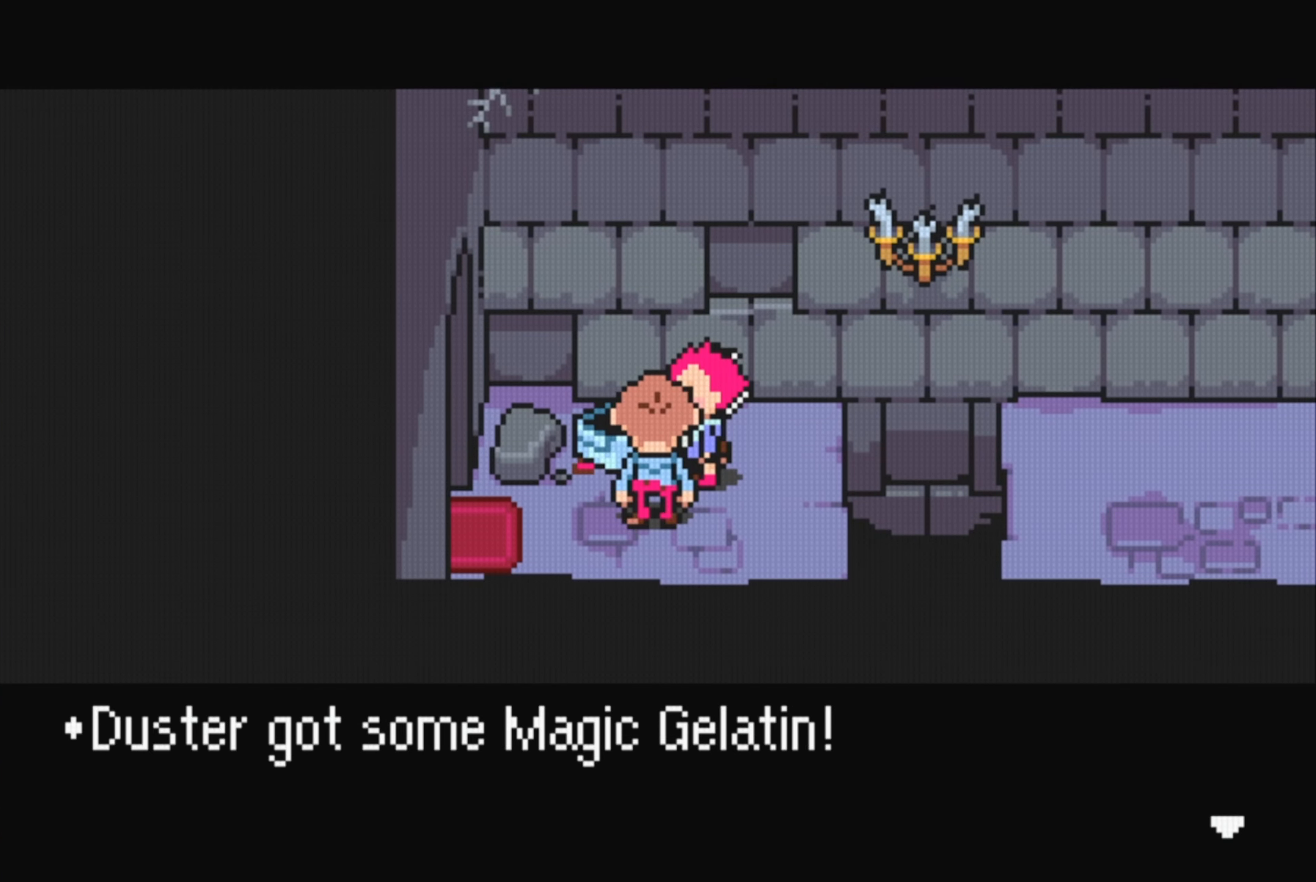
{"buttons": ["A"], "events": [[417, "A", "down"]]}
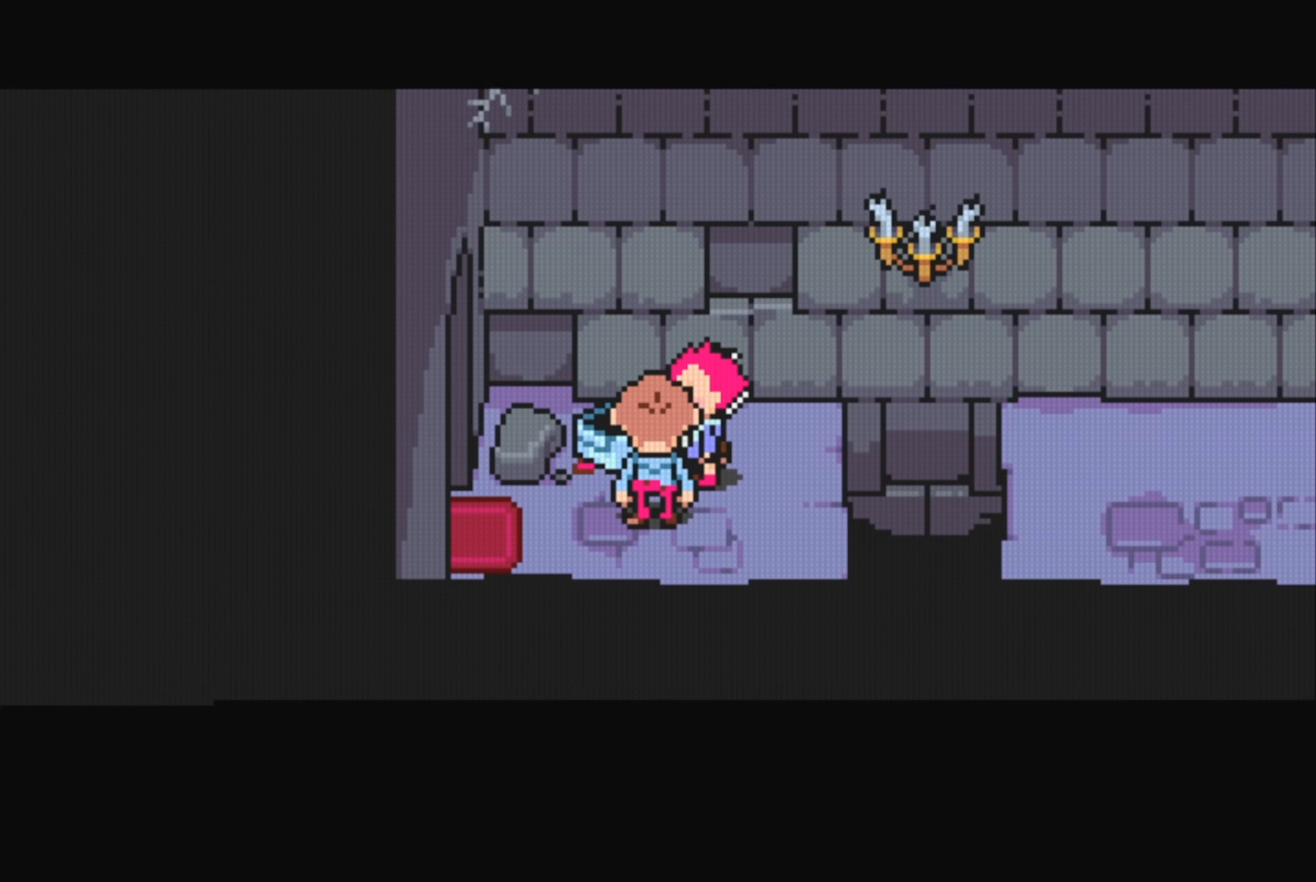
{"buttons": ["DPAD_DOWN"], "events": [[84, "A", "up"], [367, "DPAD_DOWN", "down"]]}
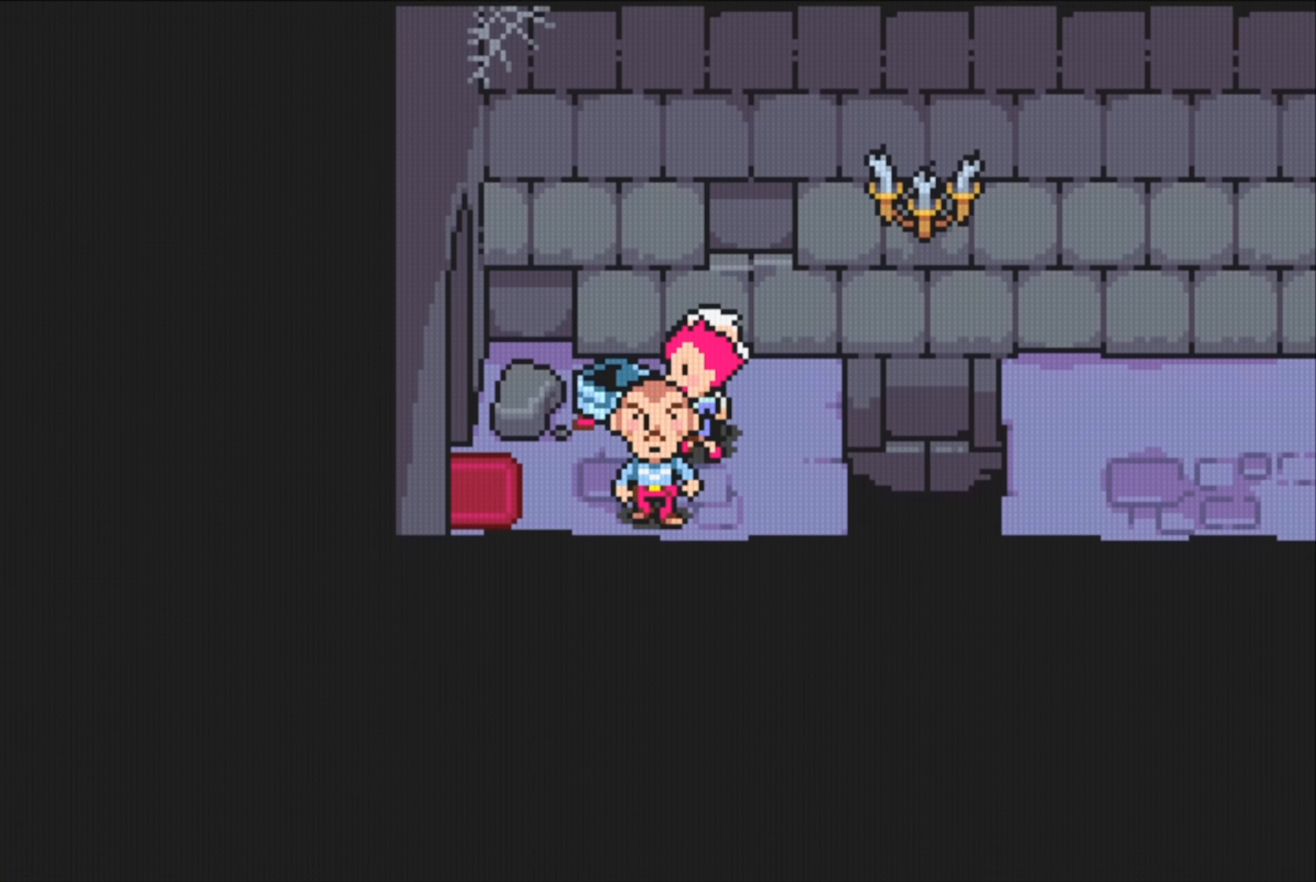
{"buttons": ["START"], "events": [[100, "DPAD_LEFT", "down"], [134, "DPAD_DOWN", "up"], [217, "DPAD_LEFT", "up"], [384, "START", "down"]]}
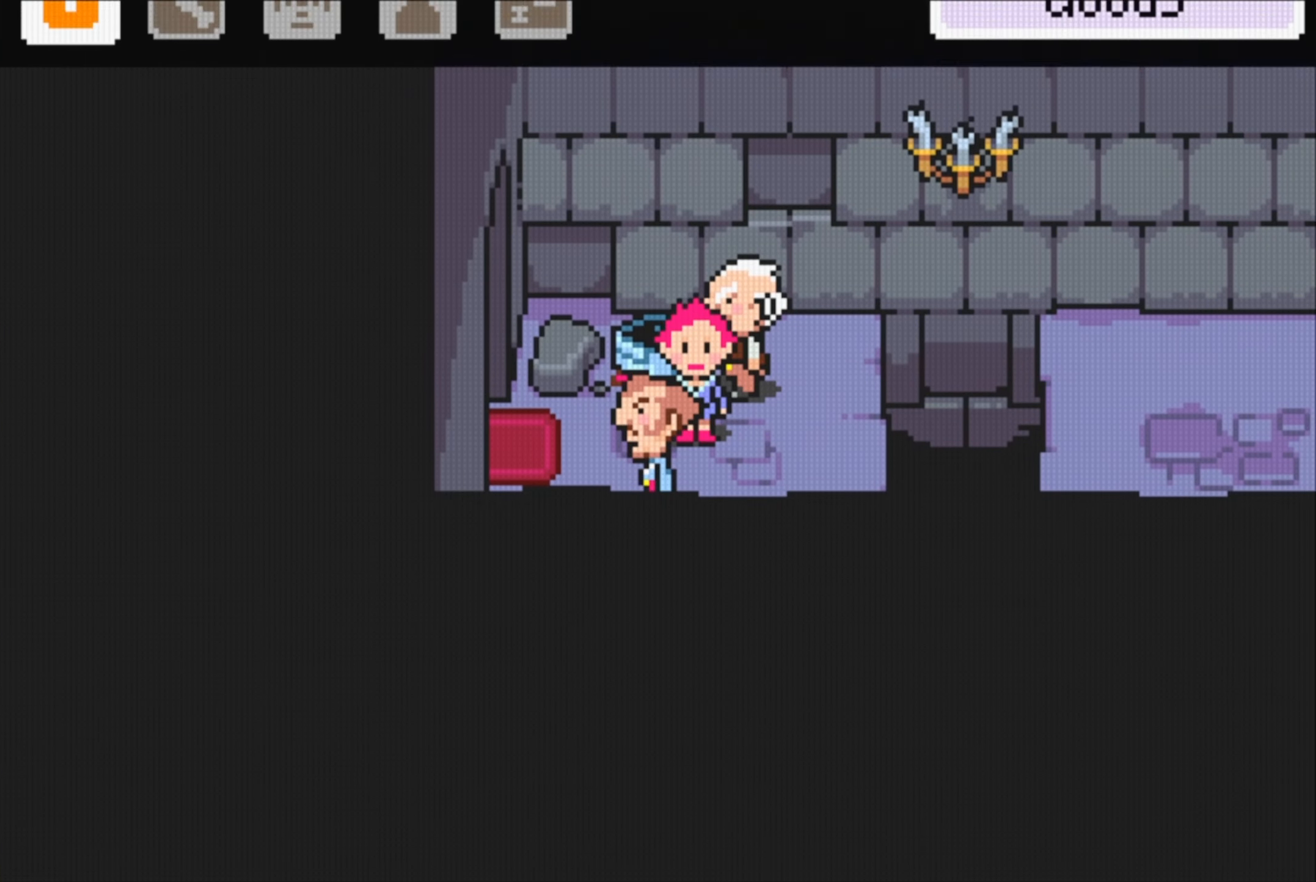
{"buttons": [], "events": [[67, "START", "up"]]}
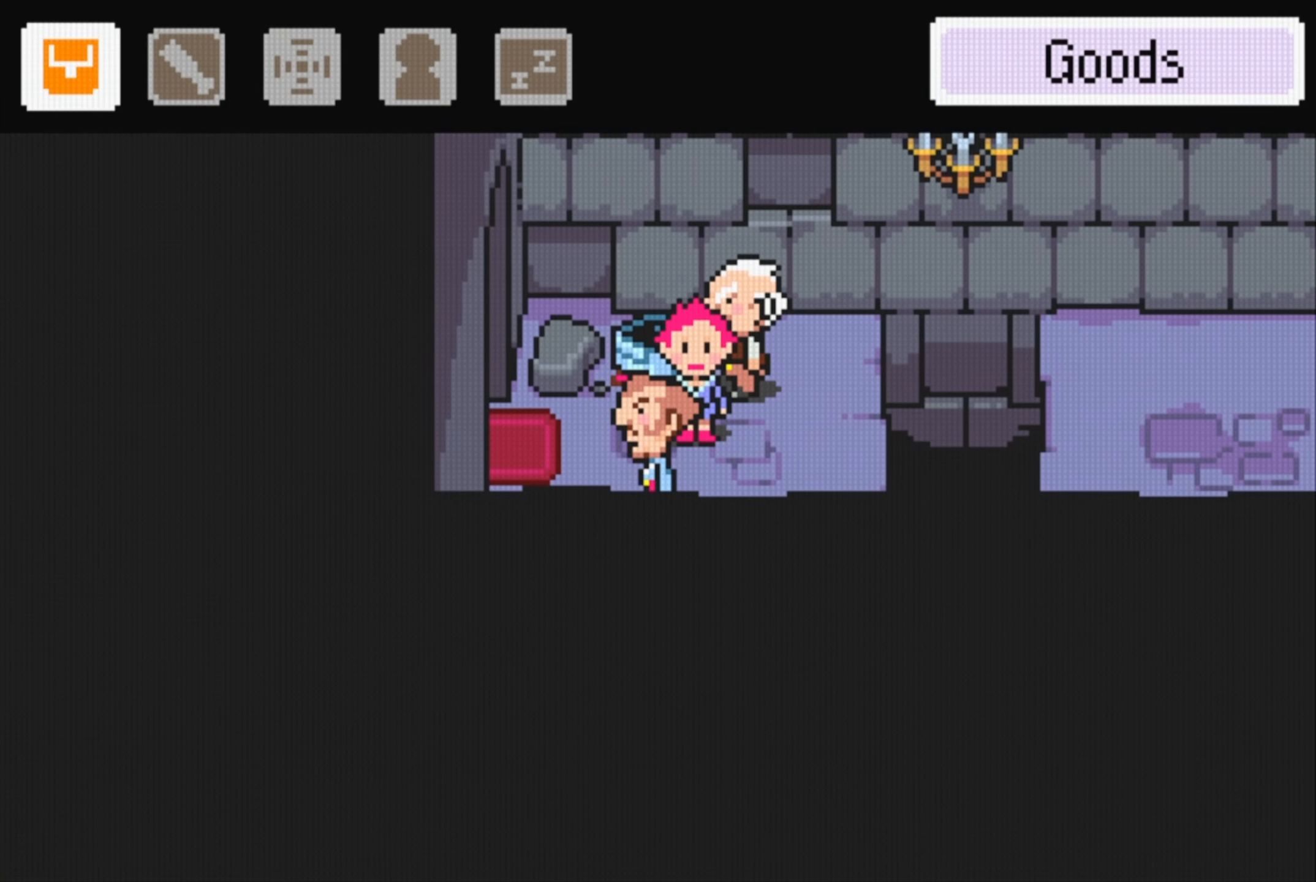
{"buttons": [], "events": [[183, "A", "down"], [316, "A", "up"]]}
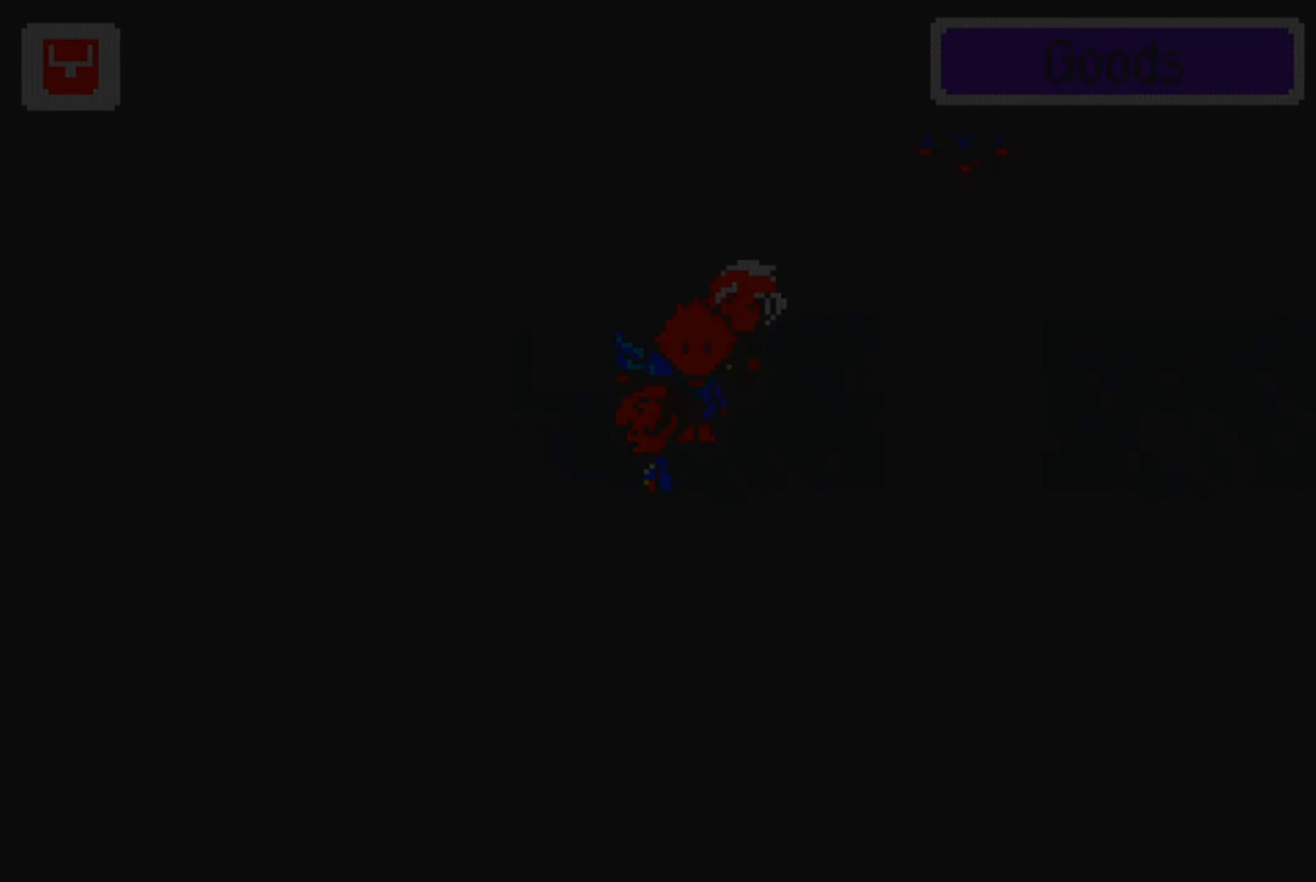
{"buttons": [], "events": []}
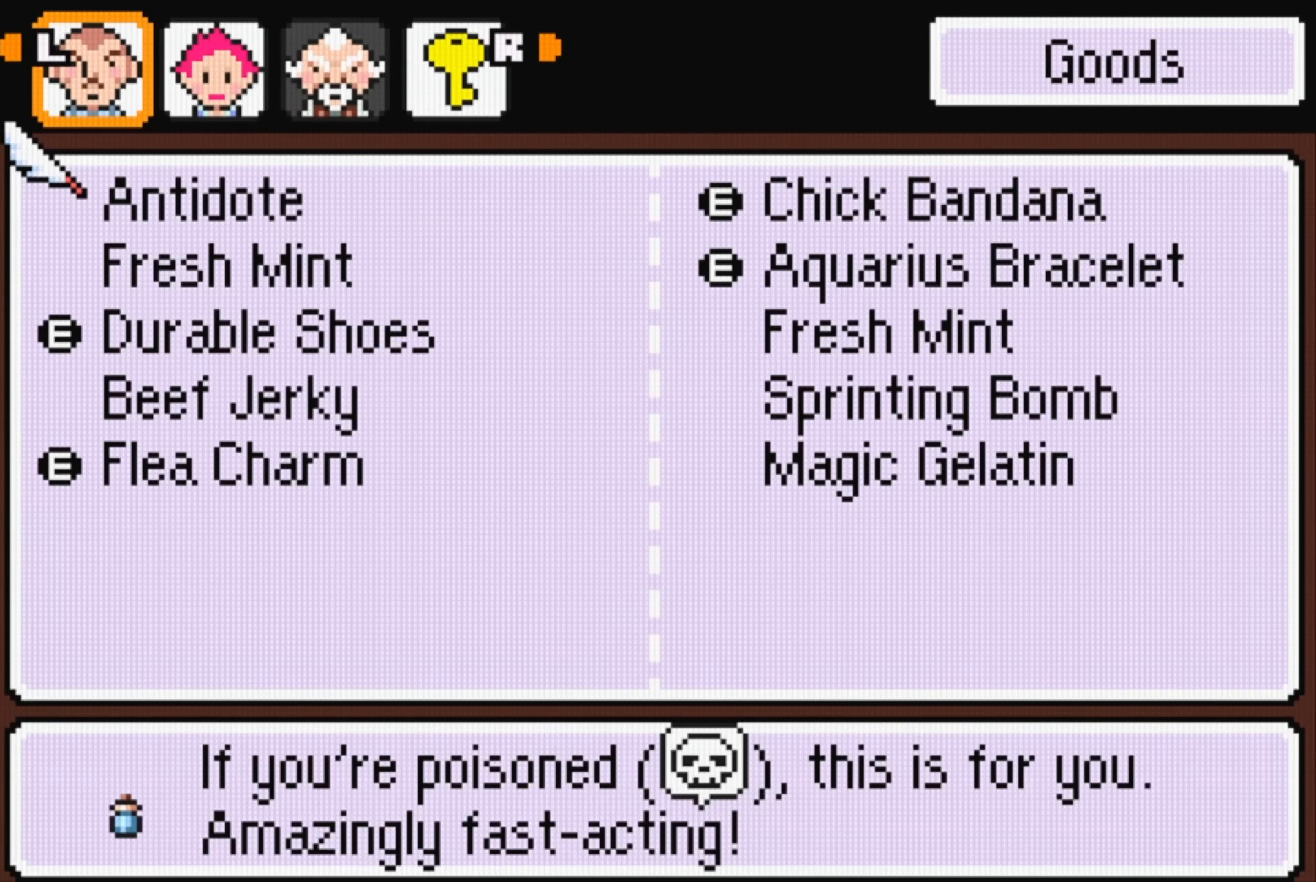
{"buttons": [], "events": []}
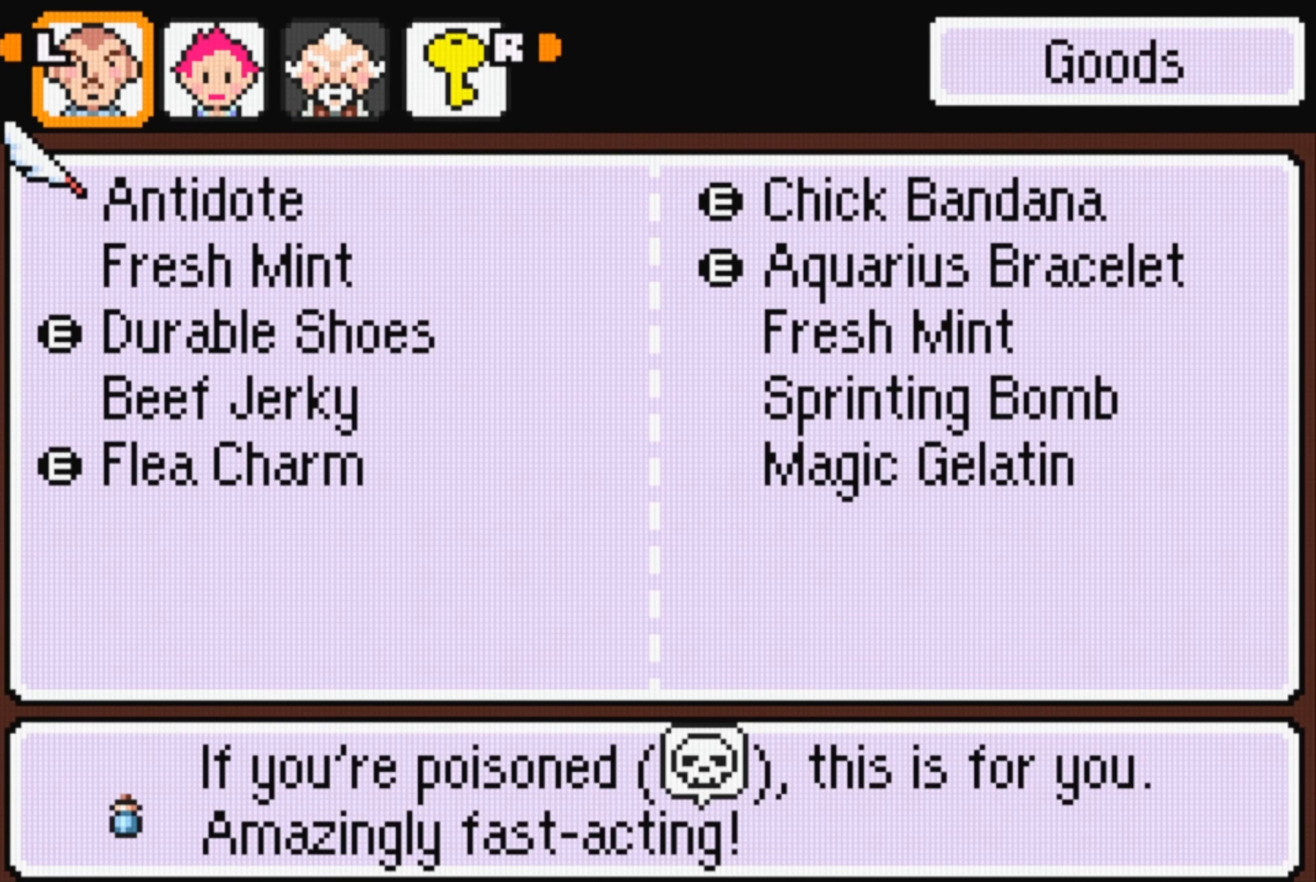
{"buttons": [], "events": [[383, "R1", "down"], [450, "R1", "up"]]}
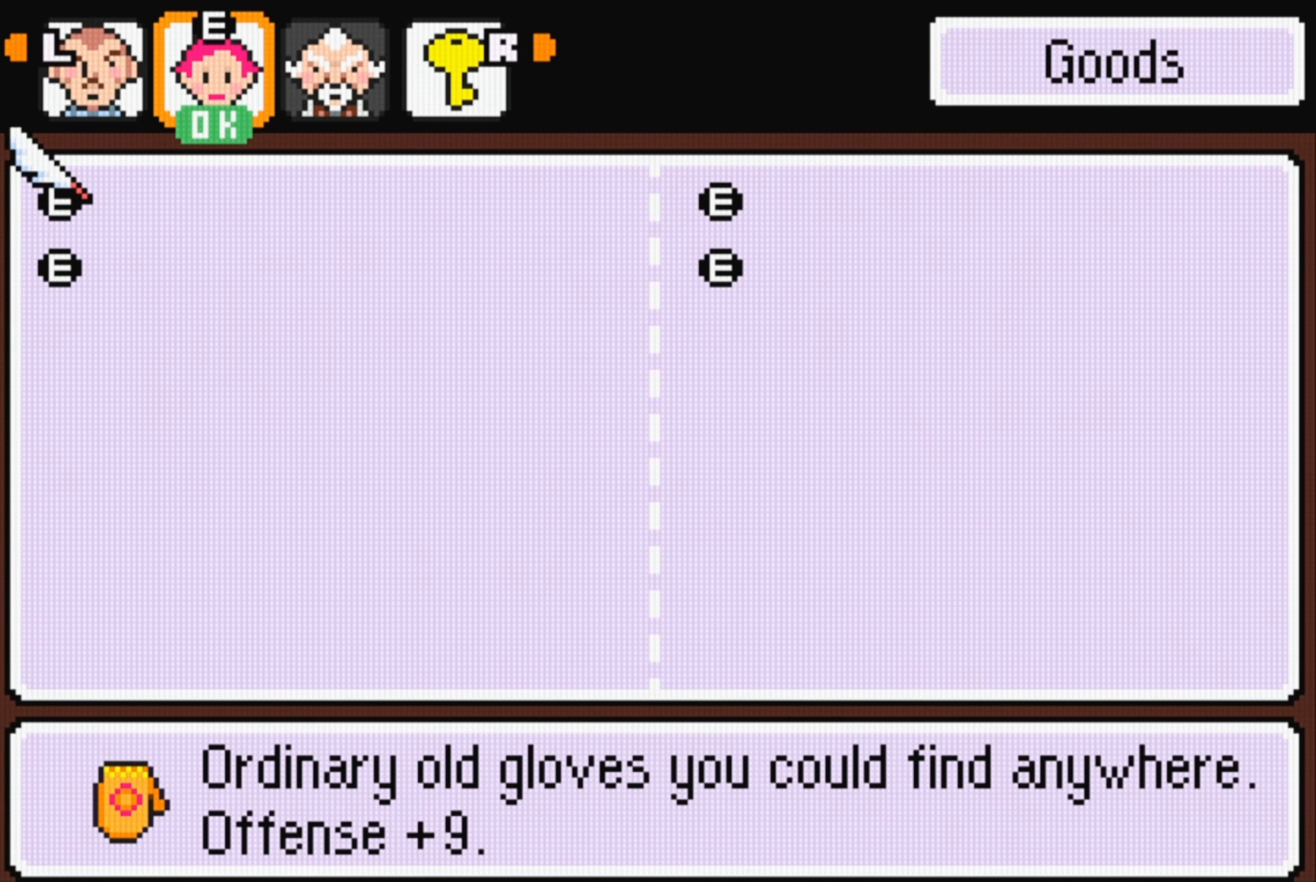
{"buttons": [], "events": []}
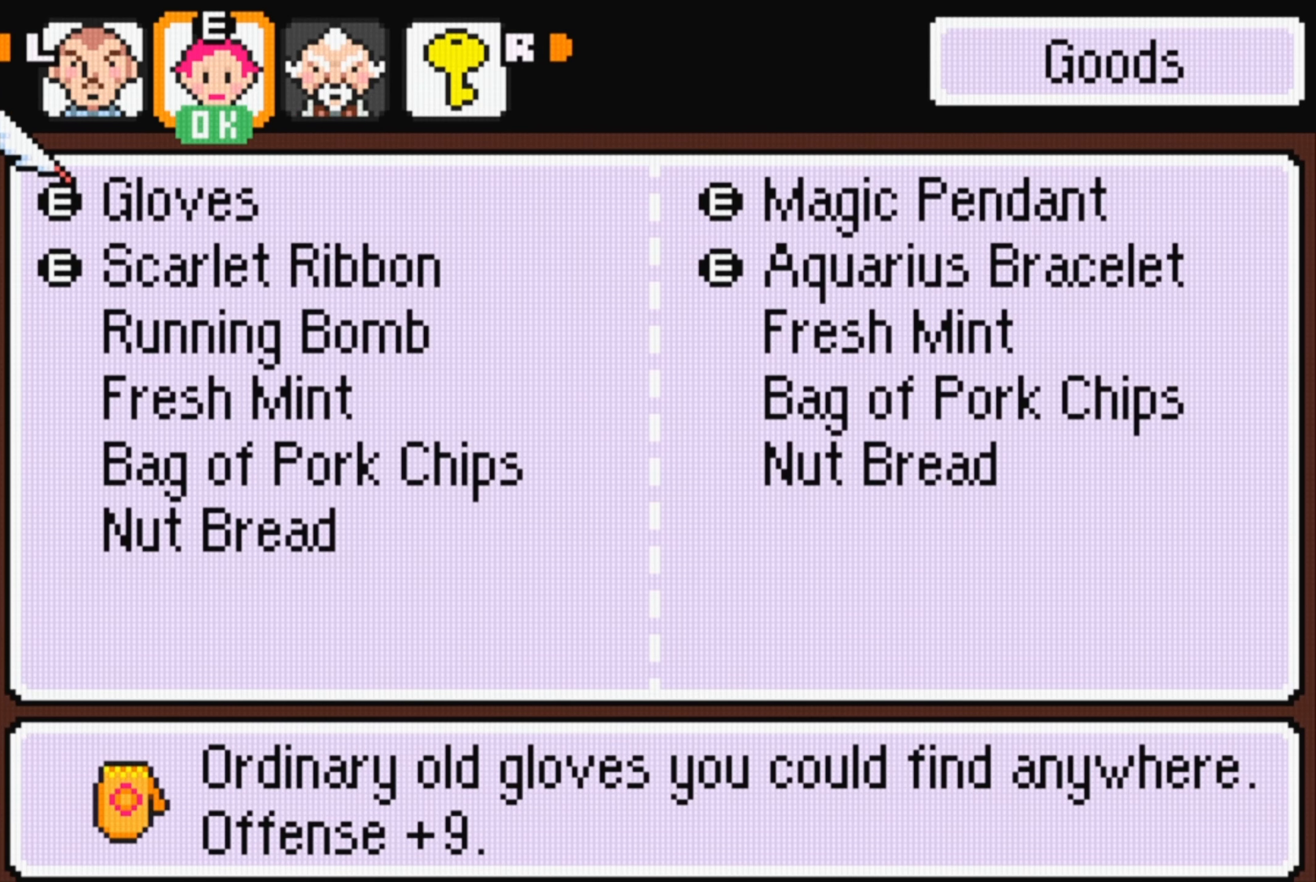
{"buttons": [], "events": [[233, "DPAD_UP", "down"], [400, "DPAD_UP", "up"]]}
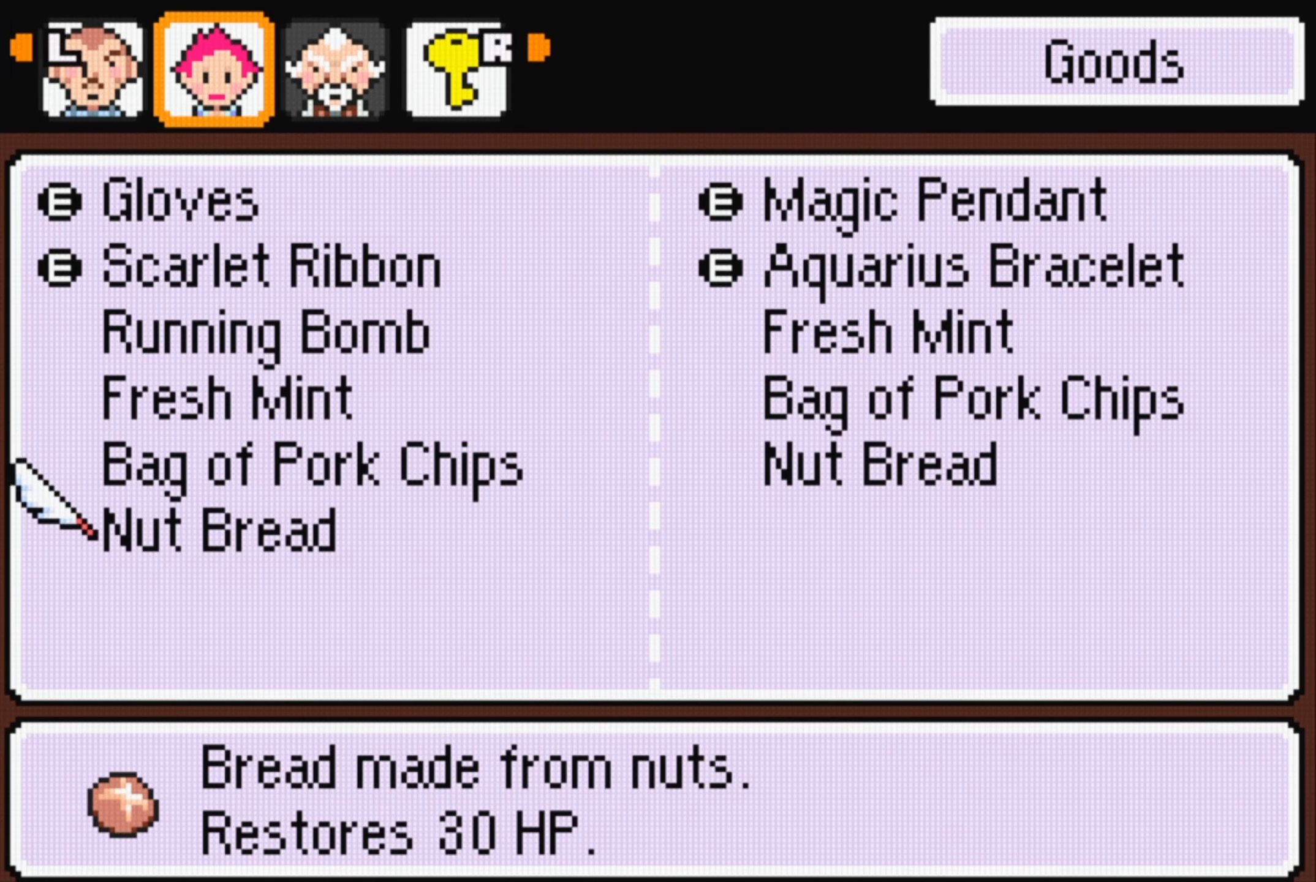
{"buttons": ["A"], "events": [[33, "A", "down"], [183, "A", "up"], [400, "A", "down"]]}
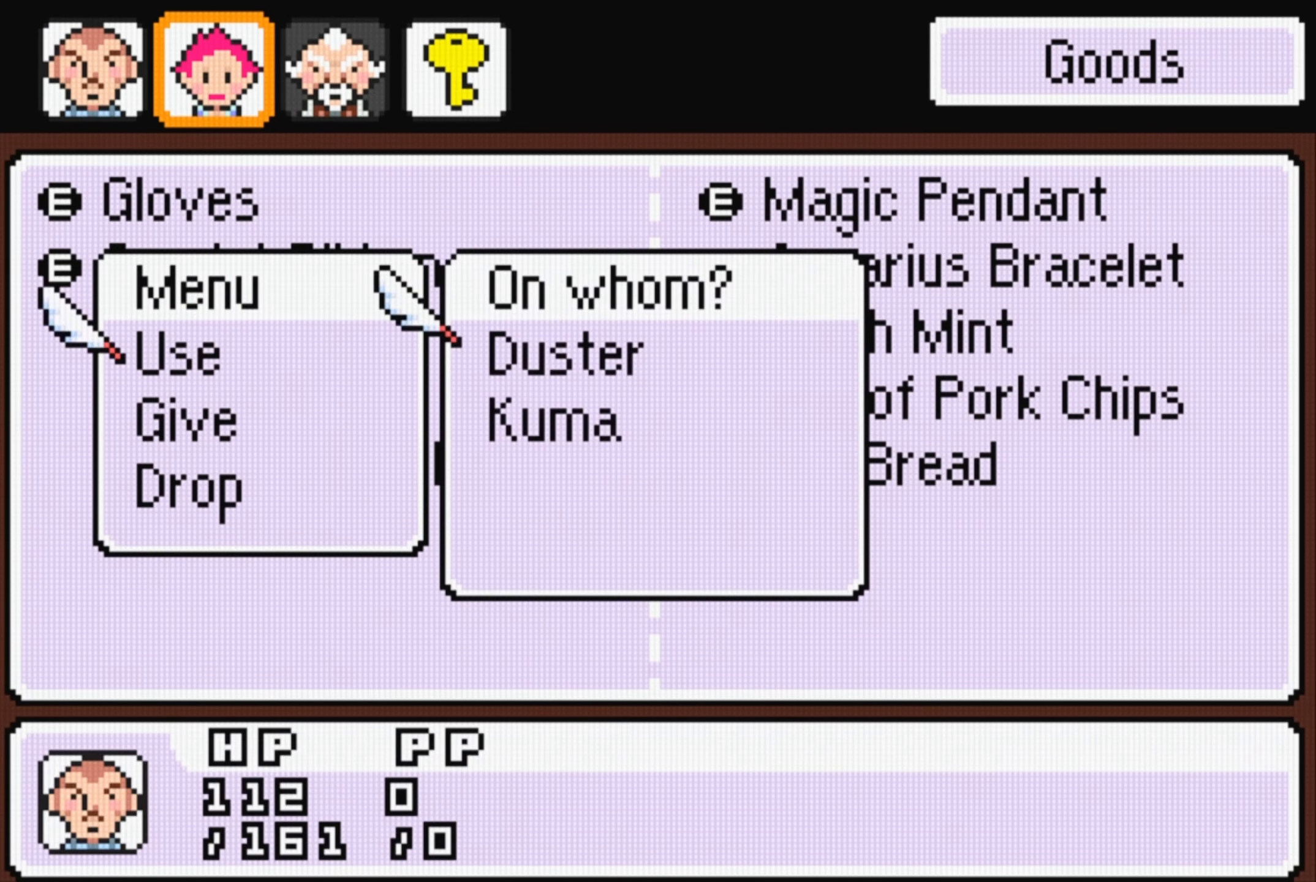
{"buttons": [], "events": [[66, "A", "up"]]}
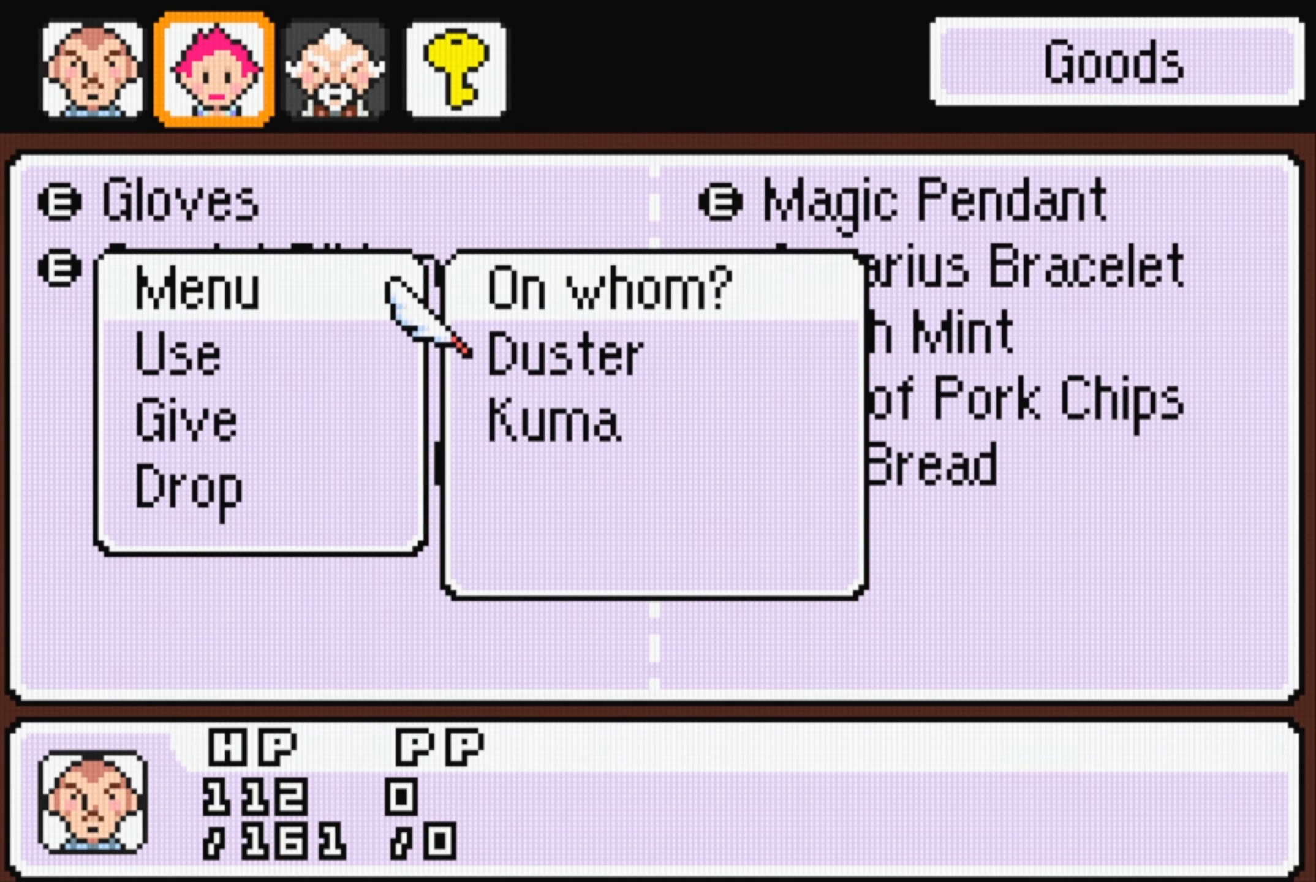
{"buttons": [], "events": [[100, "DPAD_DOWN", "down"], [250, "DPAD_DOWN", "up"]]}
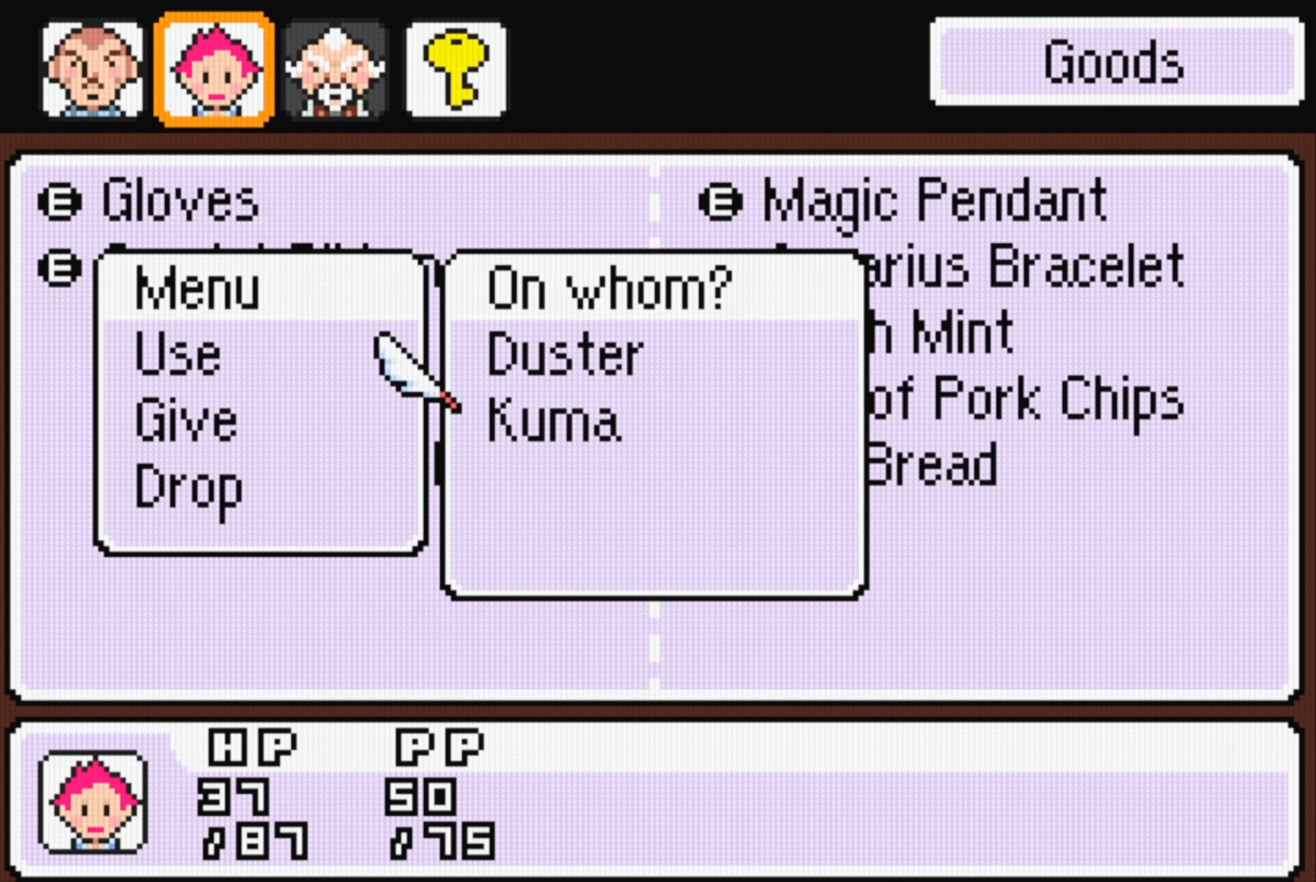
{"buttons": [], "events": []}
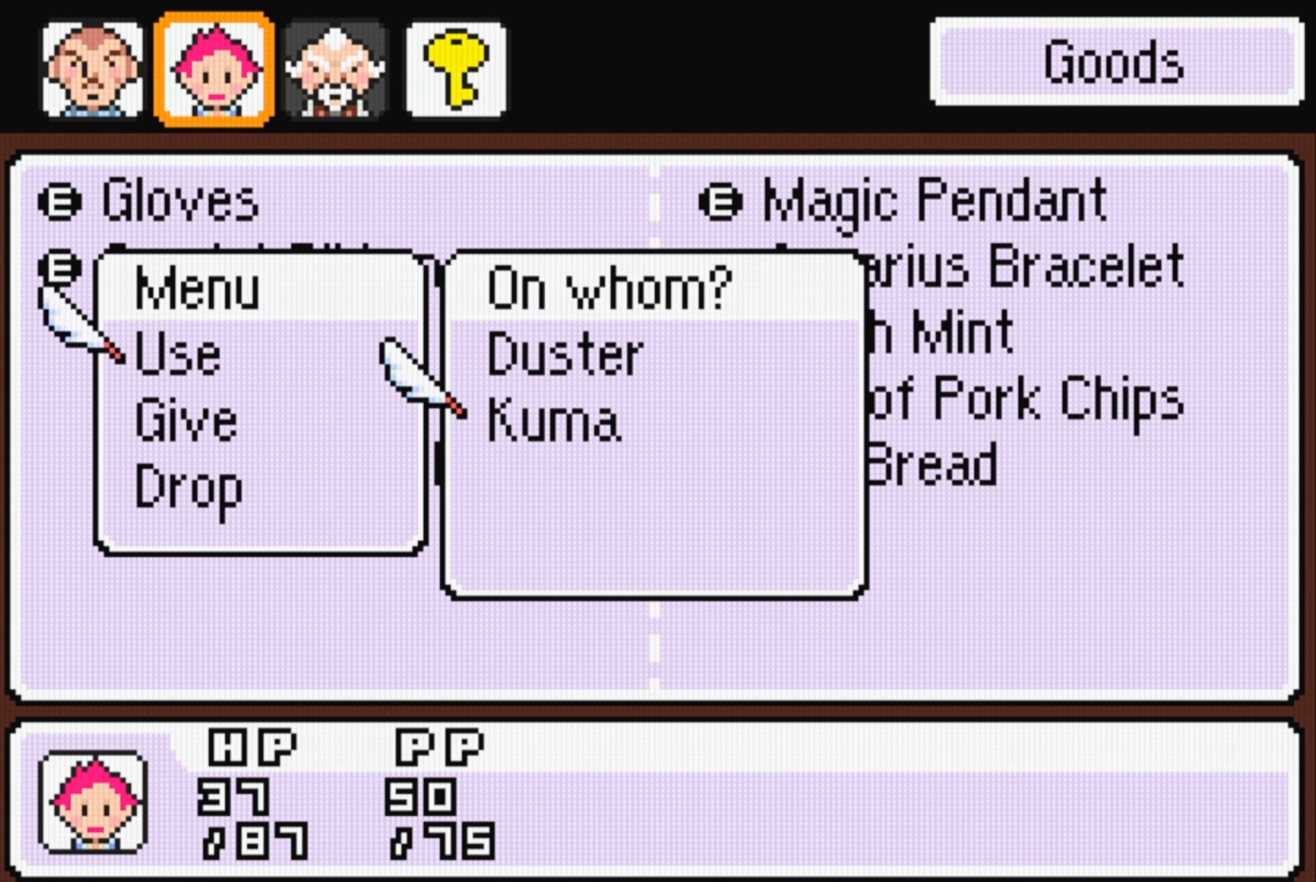
{"buttons": [], "events": [[217, "A", "down"], [367, "A", "up"]]}
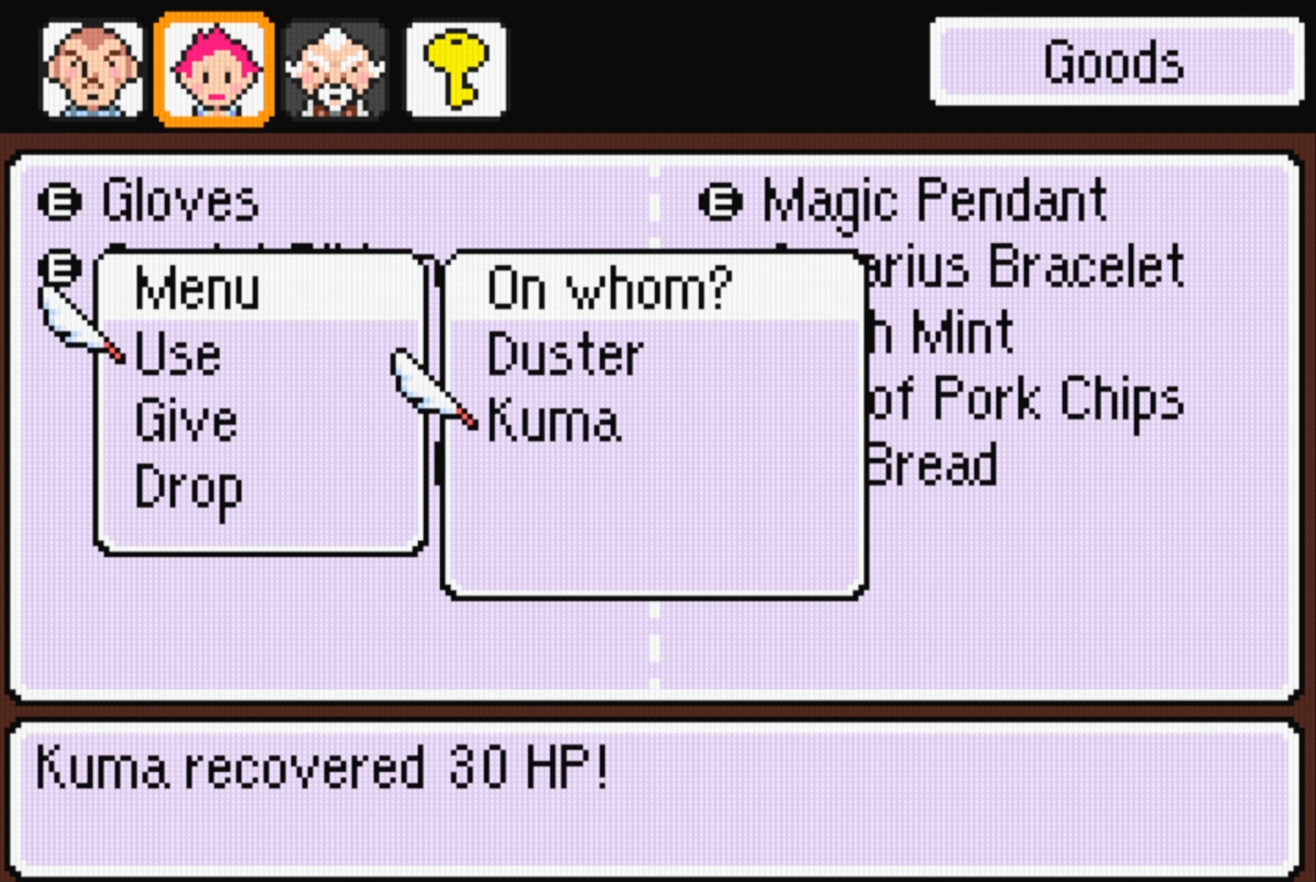
{"buttons": [], "events": [[283, "A", "down"], [433, "A", "up"]]}
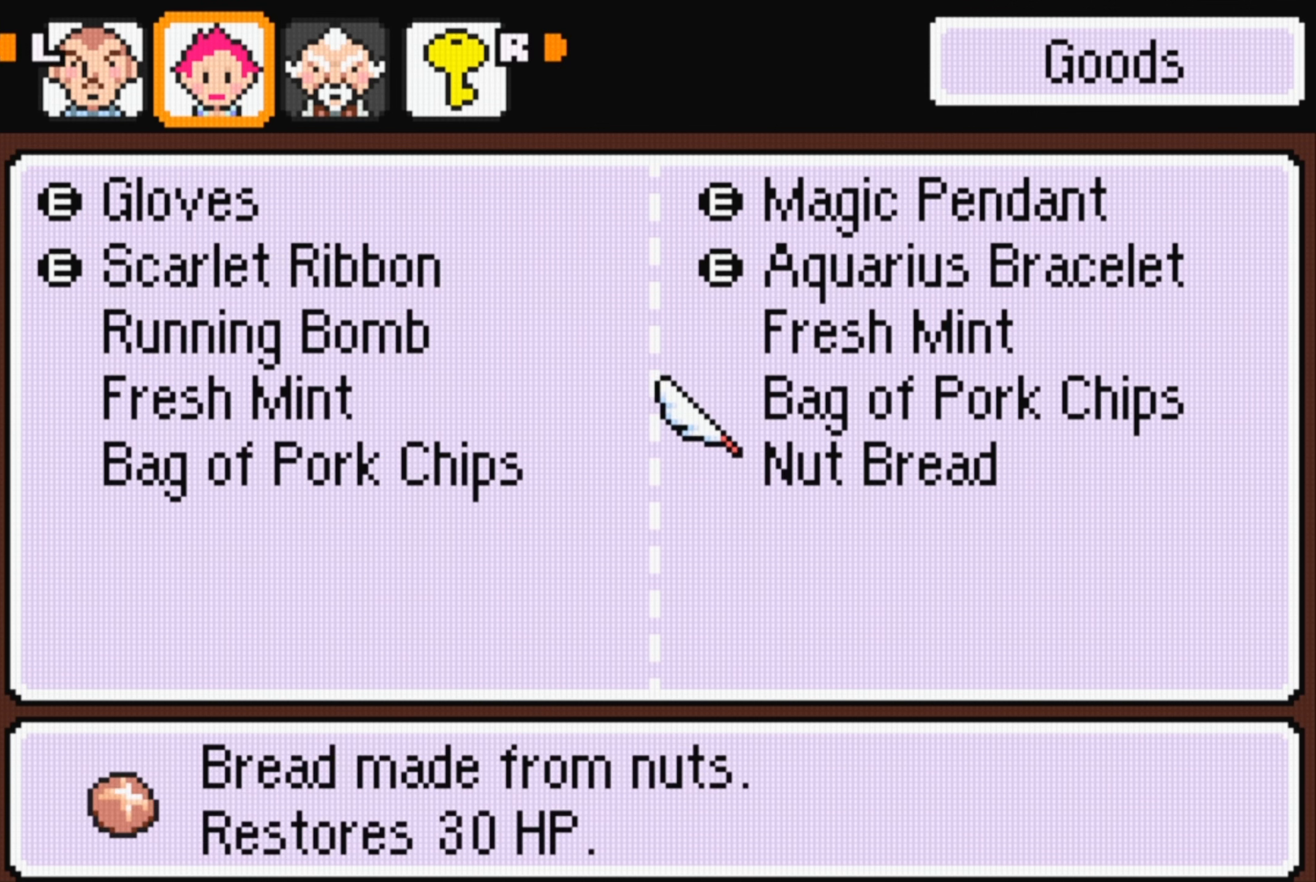
{"buttons": [], "events": [[167, "B", "down"], [250, "B", "up"], [333, "B", "down"], [433, "B", "up"]]}
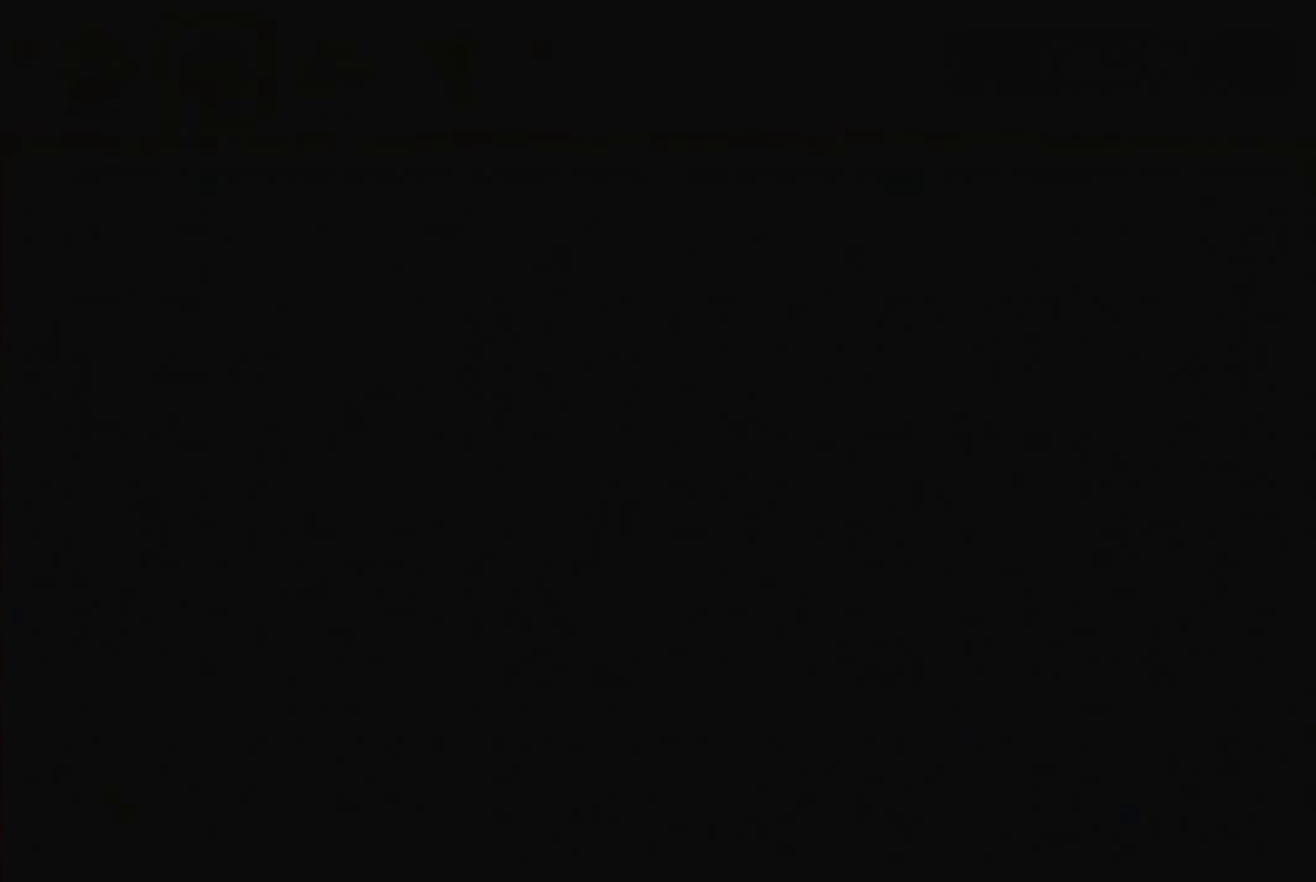
{"buttons": ["B"], "events": [[450, "B", "down"]]}